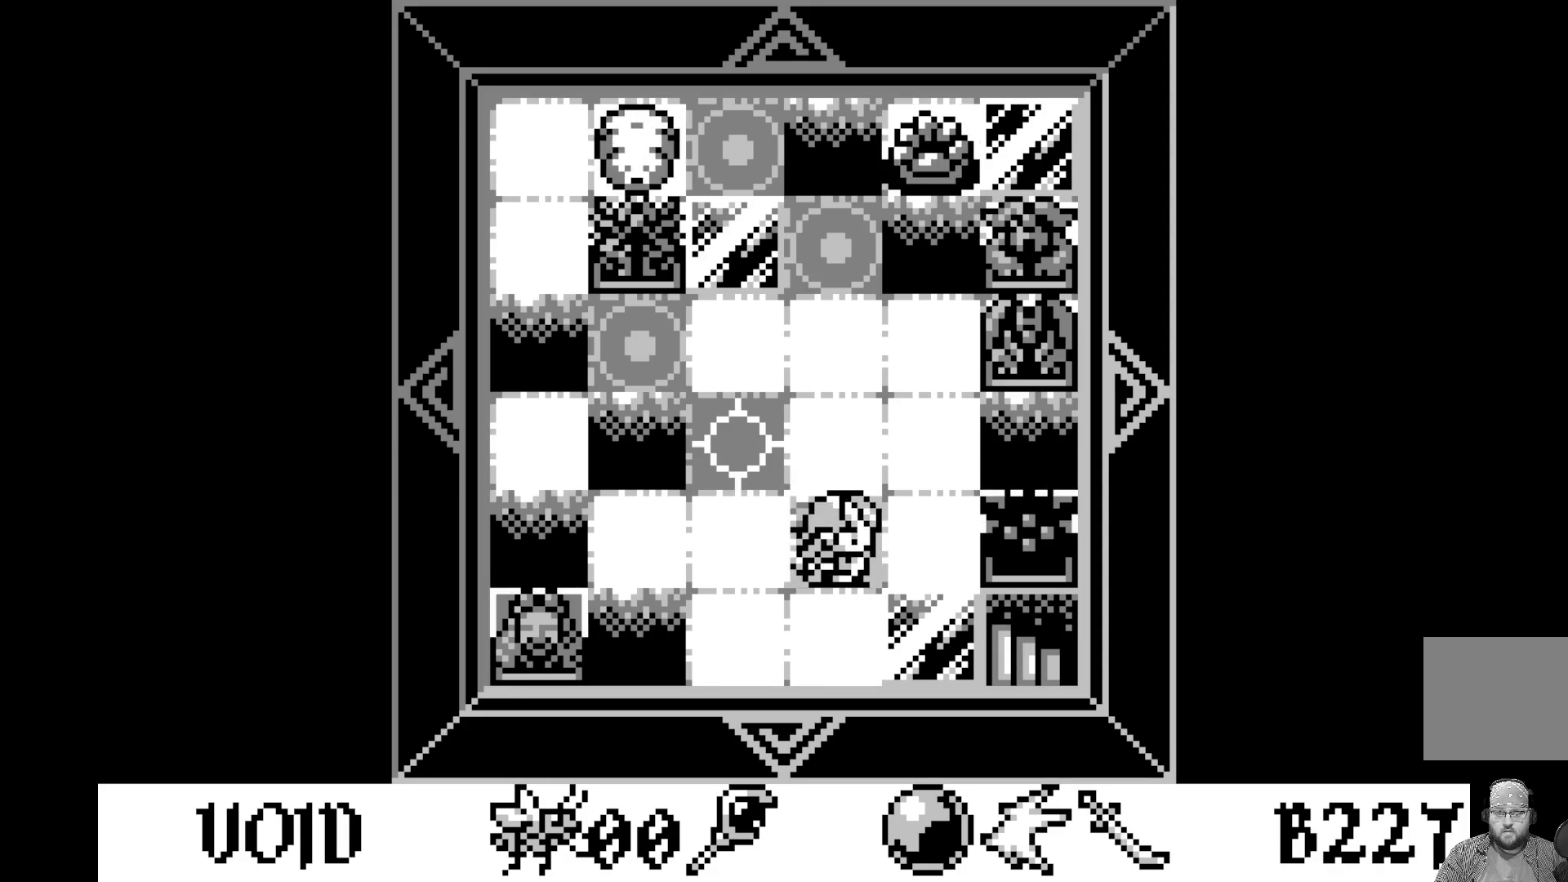
Gameplay with a controller (Xbox layout); each line is a JSON object with the inputs held at the frame after it. "events" lists button and stick changes between this image and that frame as [ms after this image, input, new state], when the widget could be followed in between. Not read: right_stick.
{"buttons": [], "left_stick": "center", "events": [[283, "DPAD_RIGHT", "down"], [383, "DPAD_RIGHT", "up"]]}
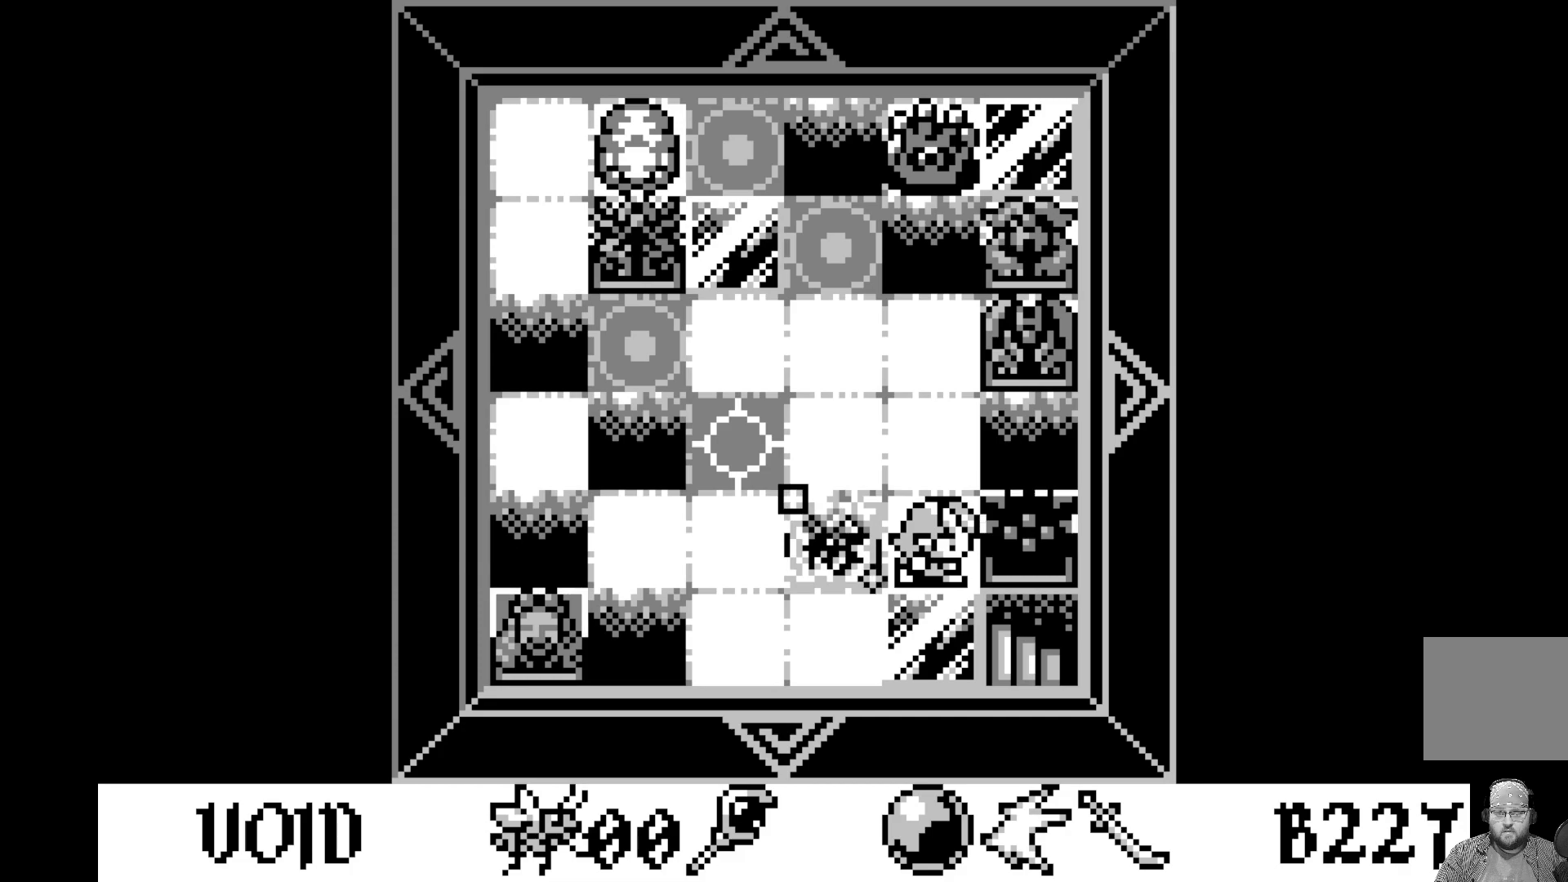
{"buttons": [], "left_stick": "center", "events": []}
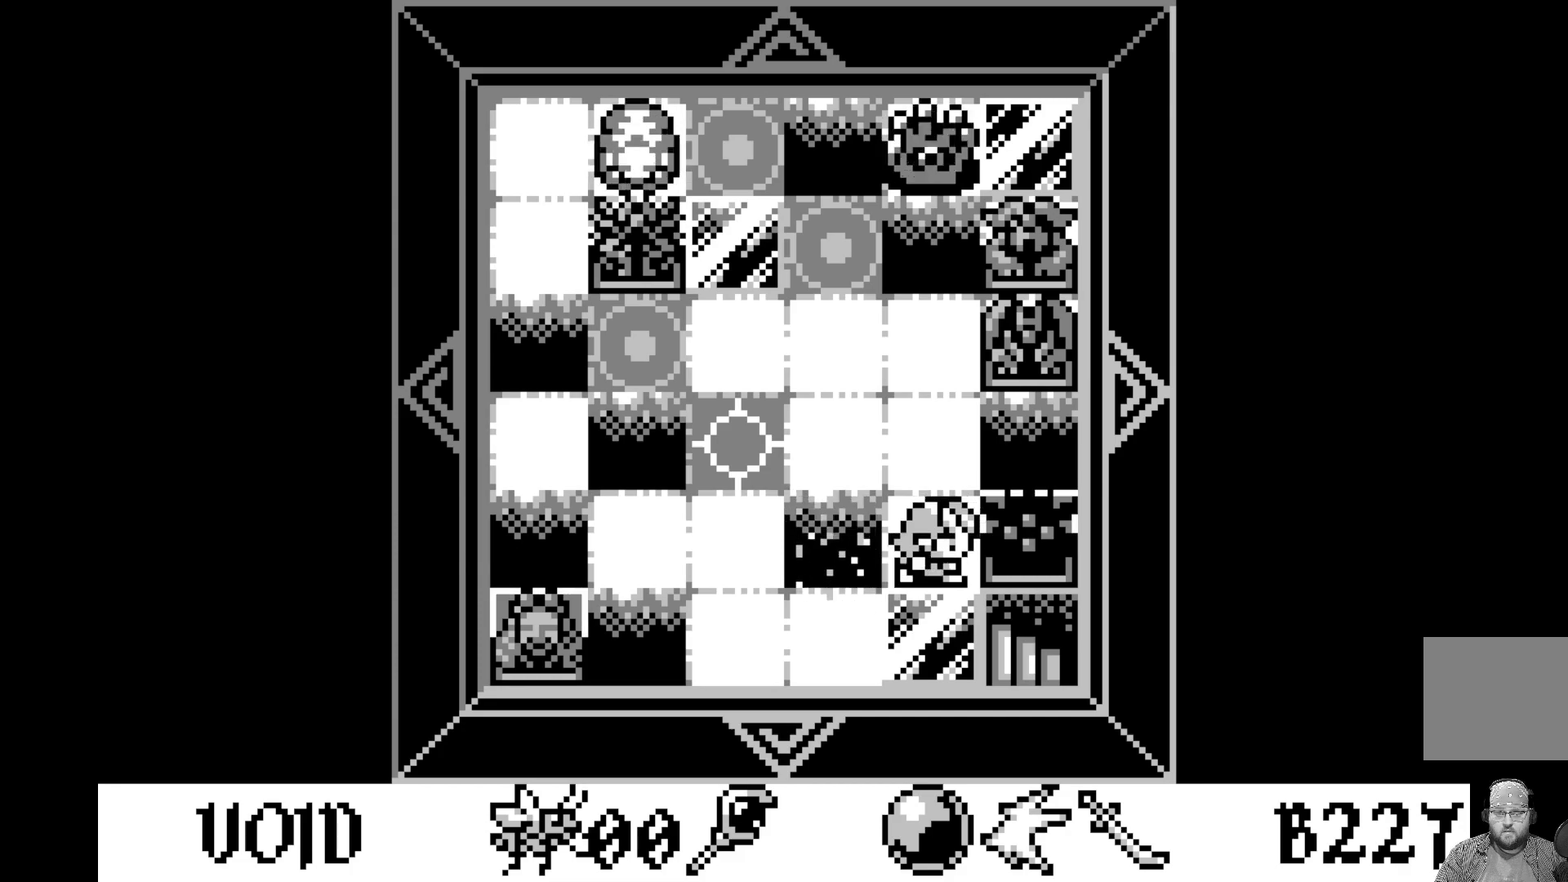
{"buttons": [], "left_stick": "center", "events": []}
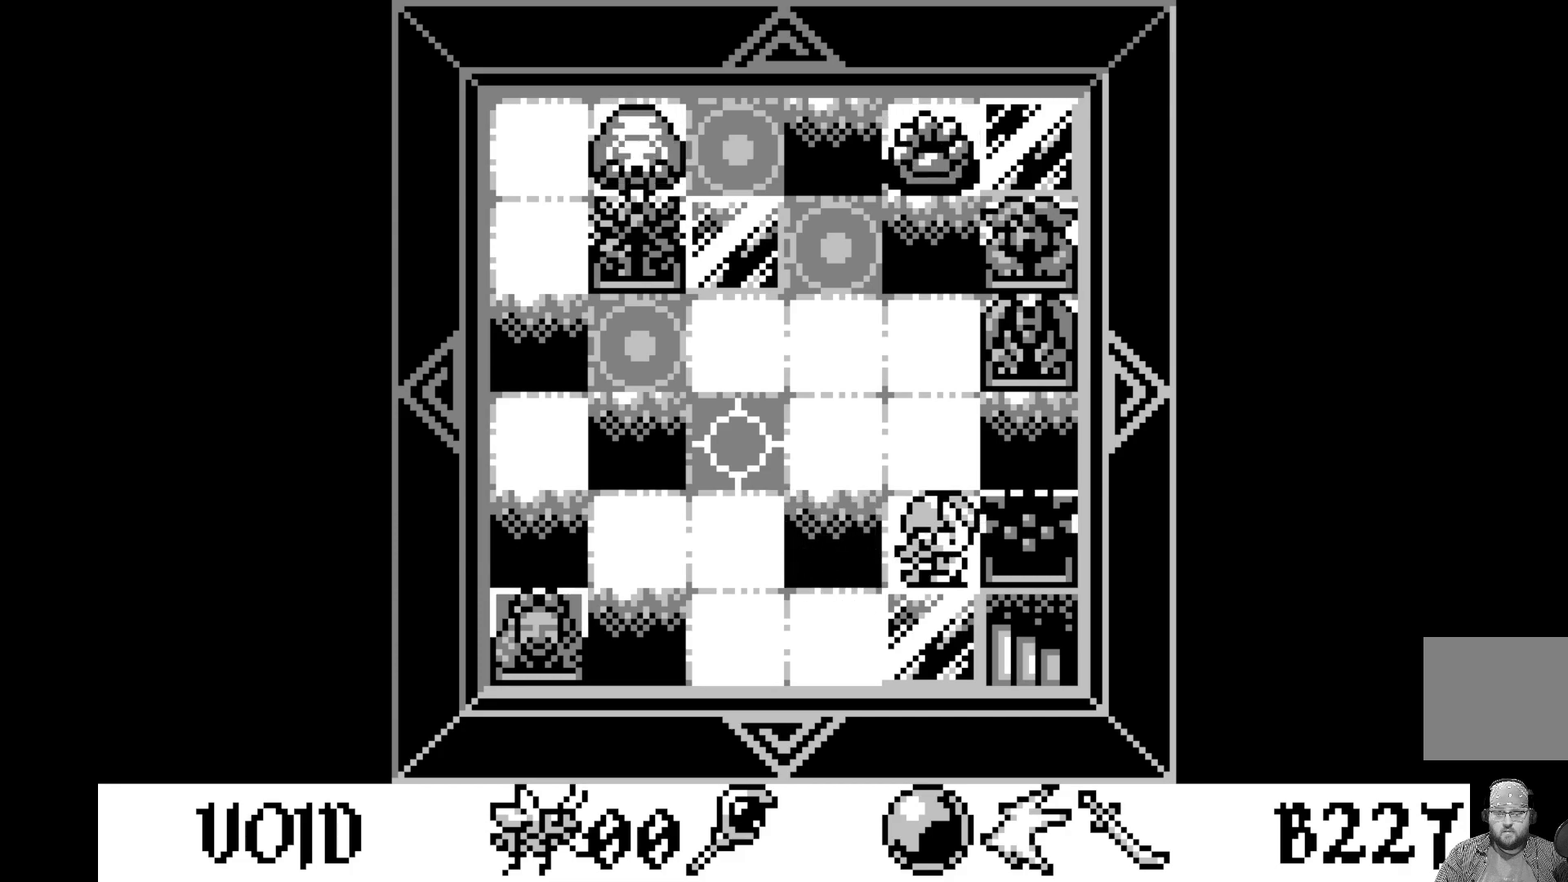
{"buttons": [], "left_stick": "center", "events": []}
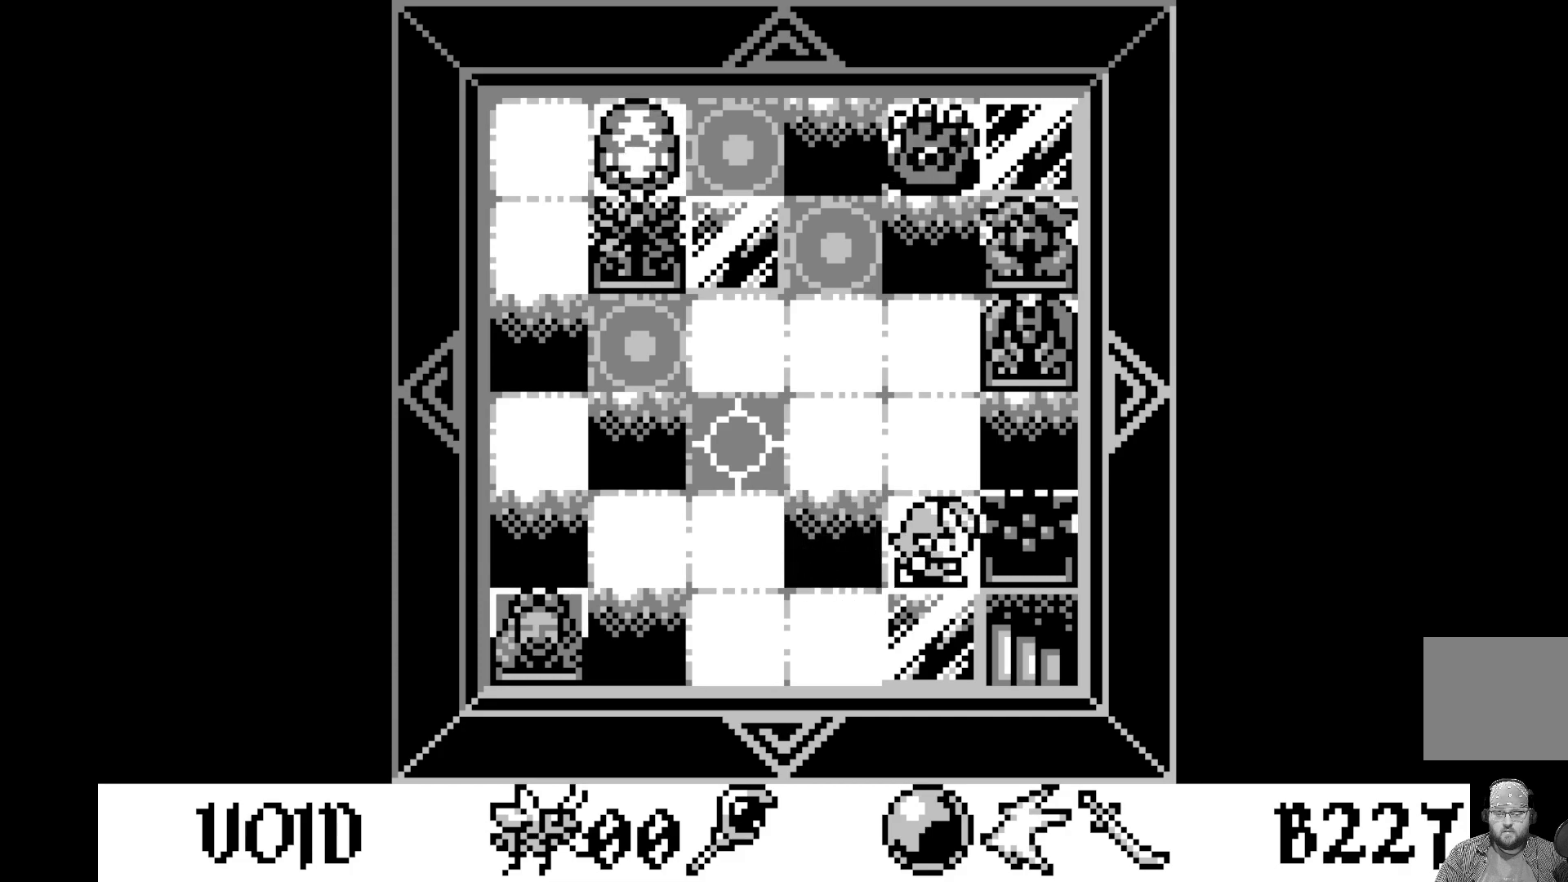
{"buttons": [], "left_stick": "center", "events": []}
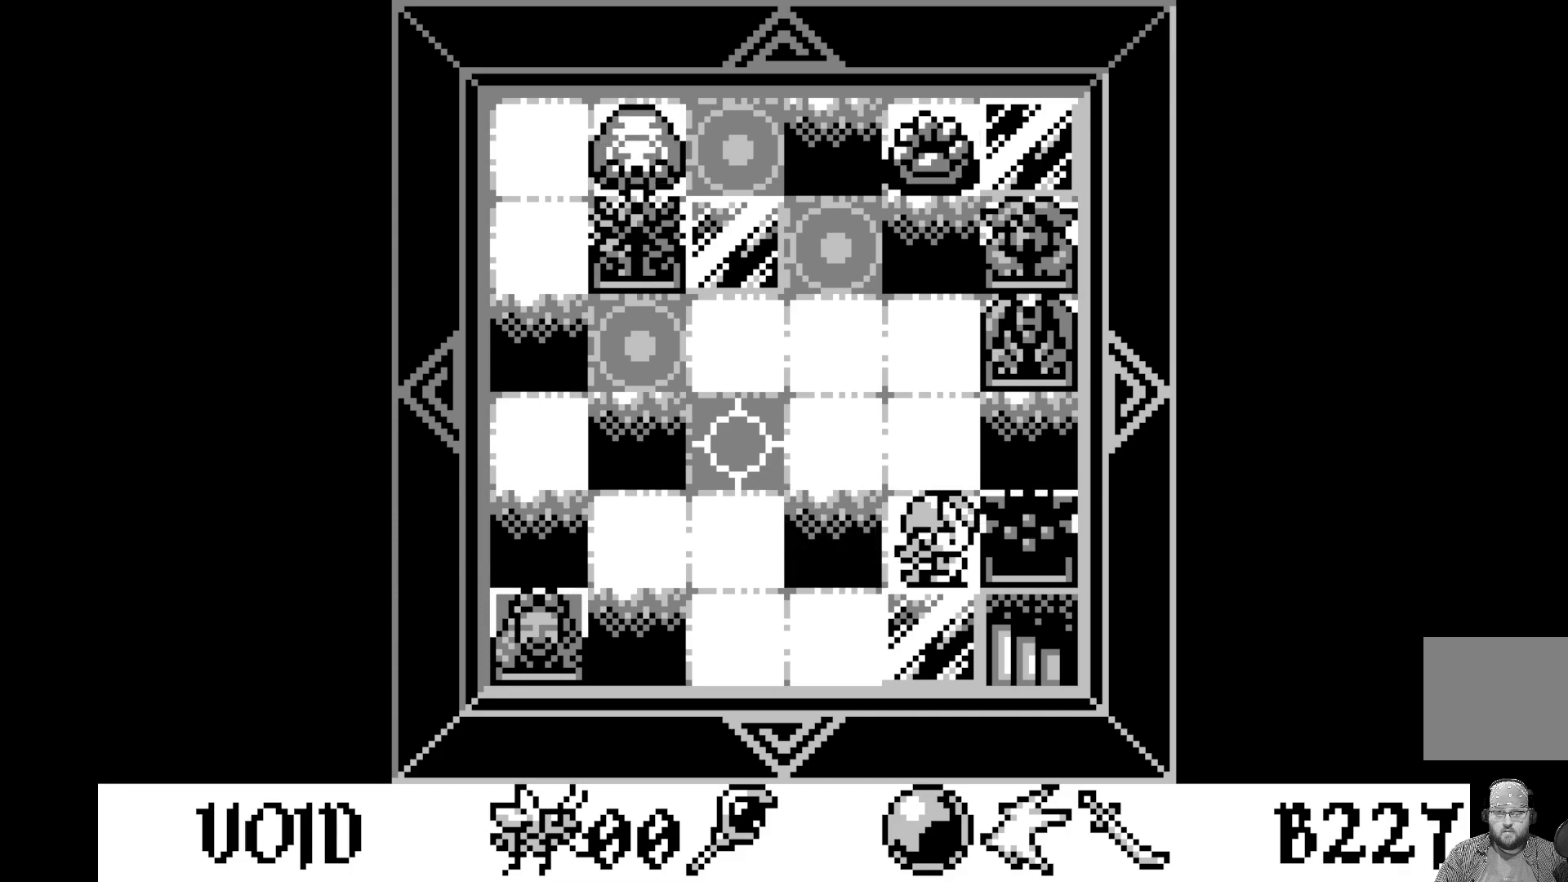
{"buttons": [], "left_stick": "center", "events": [[150, "DPAD_DOWN", "down"], [267, "DPAD_DOWN", "up"]]}
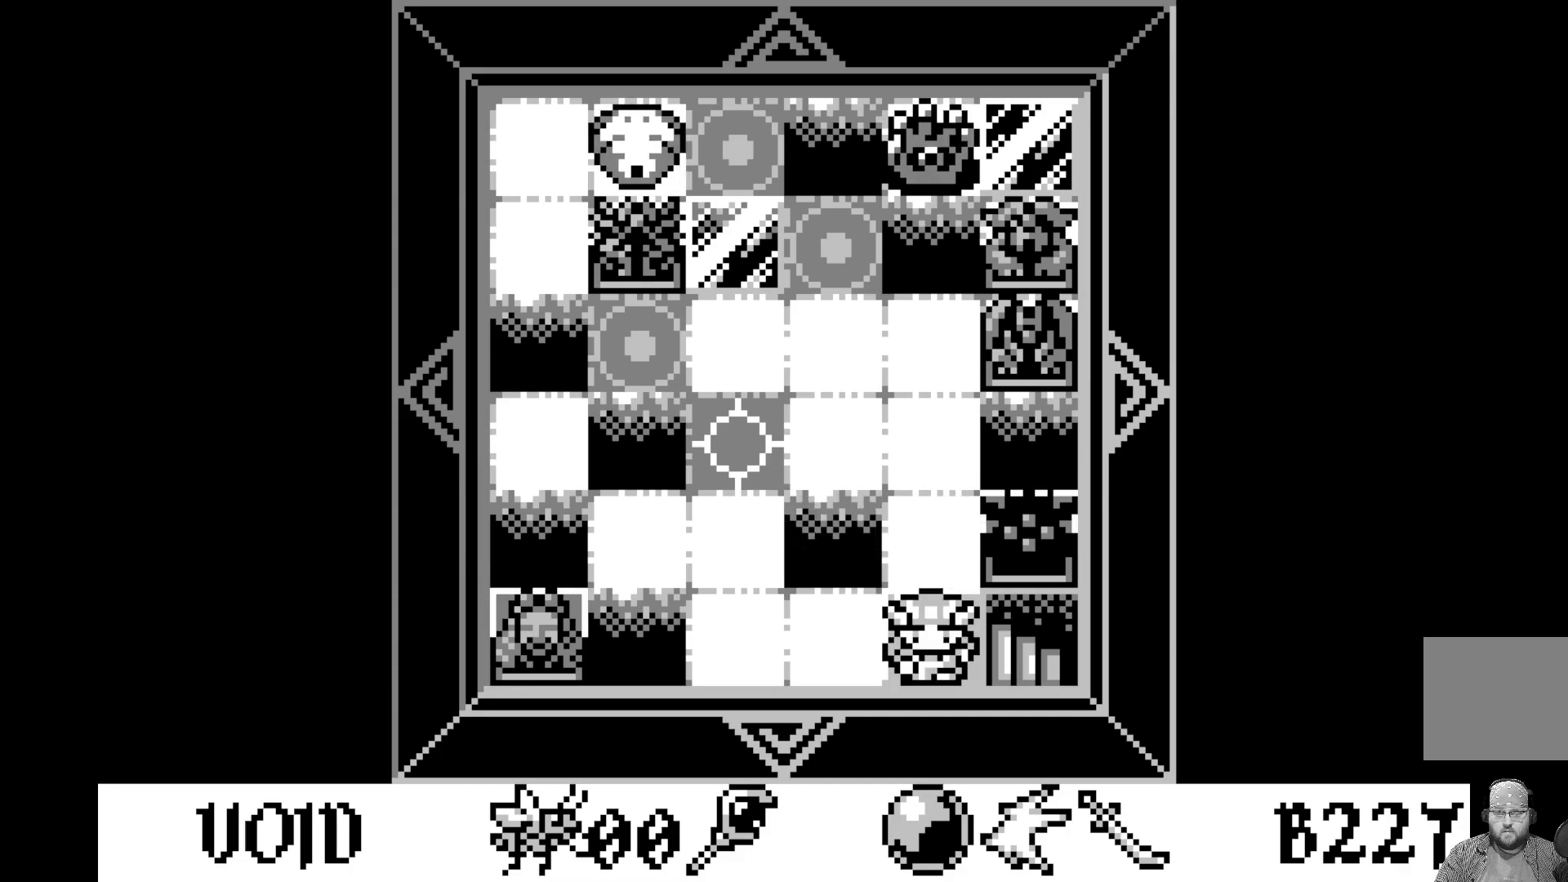
{"buttons": ["DPAD_UP"], "left_stick": "center", "events": [[217, "DPAD_UP", "down"], [317, "DPAD_UP", "up"], [450, "DPAD_UP", "down"]]}
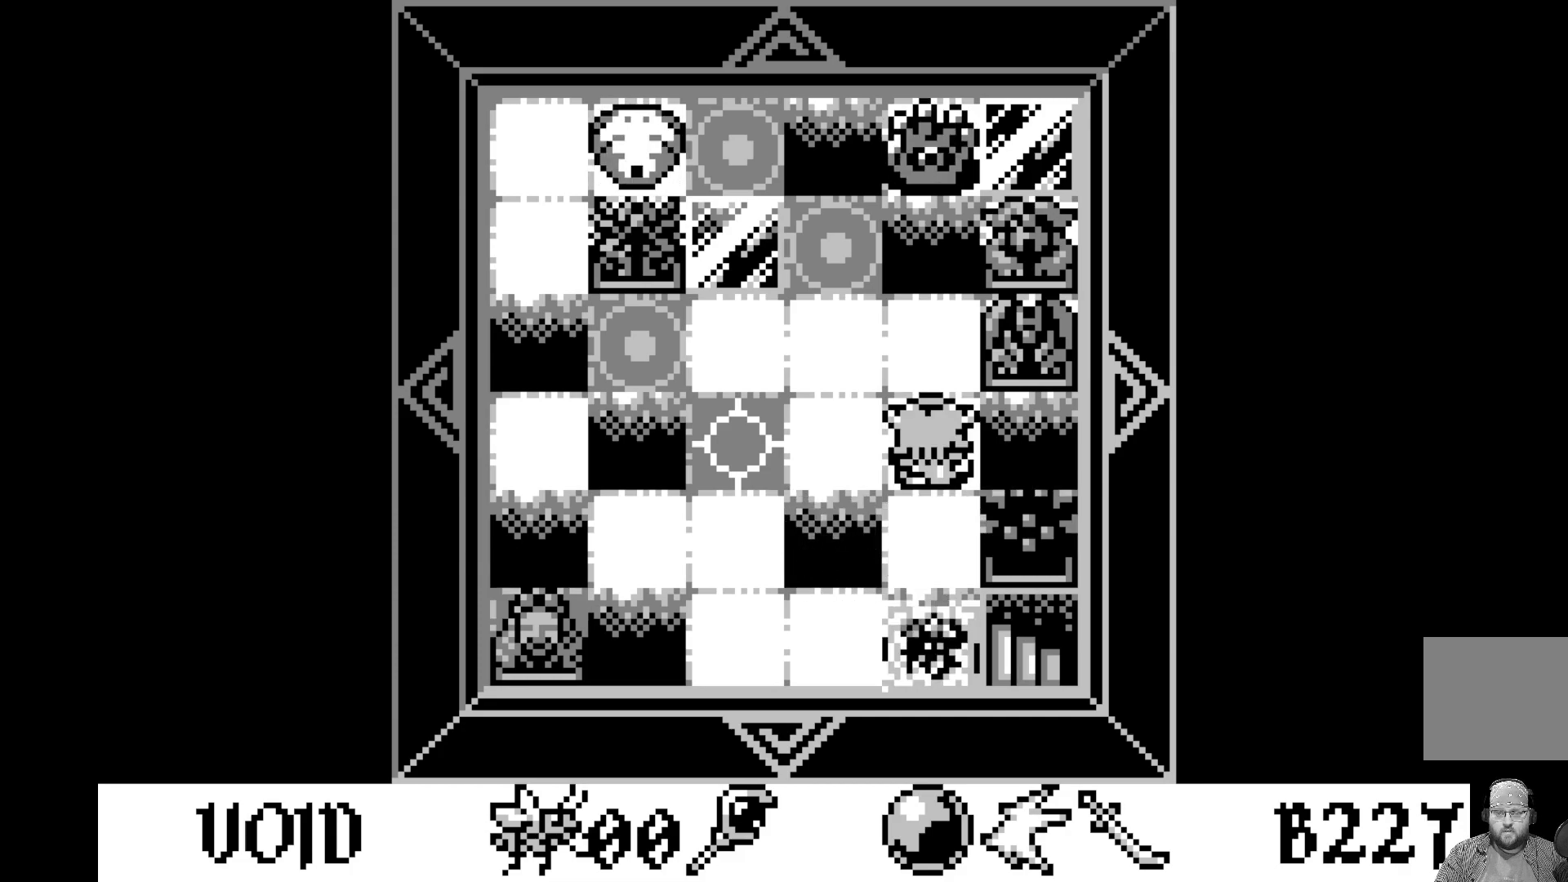
{"buttons": [], "left_stick": "center", "events": [[67, "DPAD_UP", "up"], [200, "DPAD_UP", "down"], [333, "DPAD_UP", "up"]]}
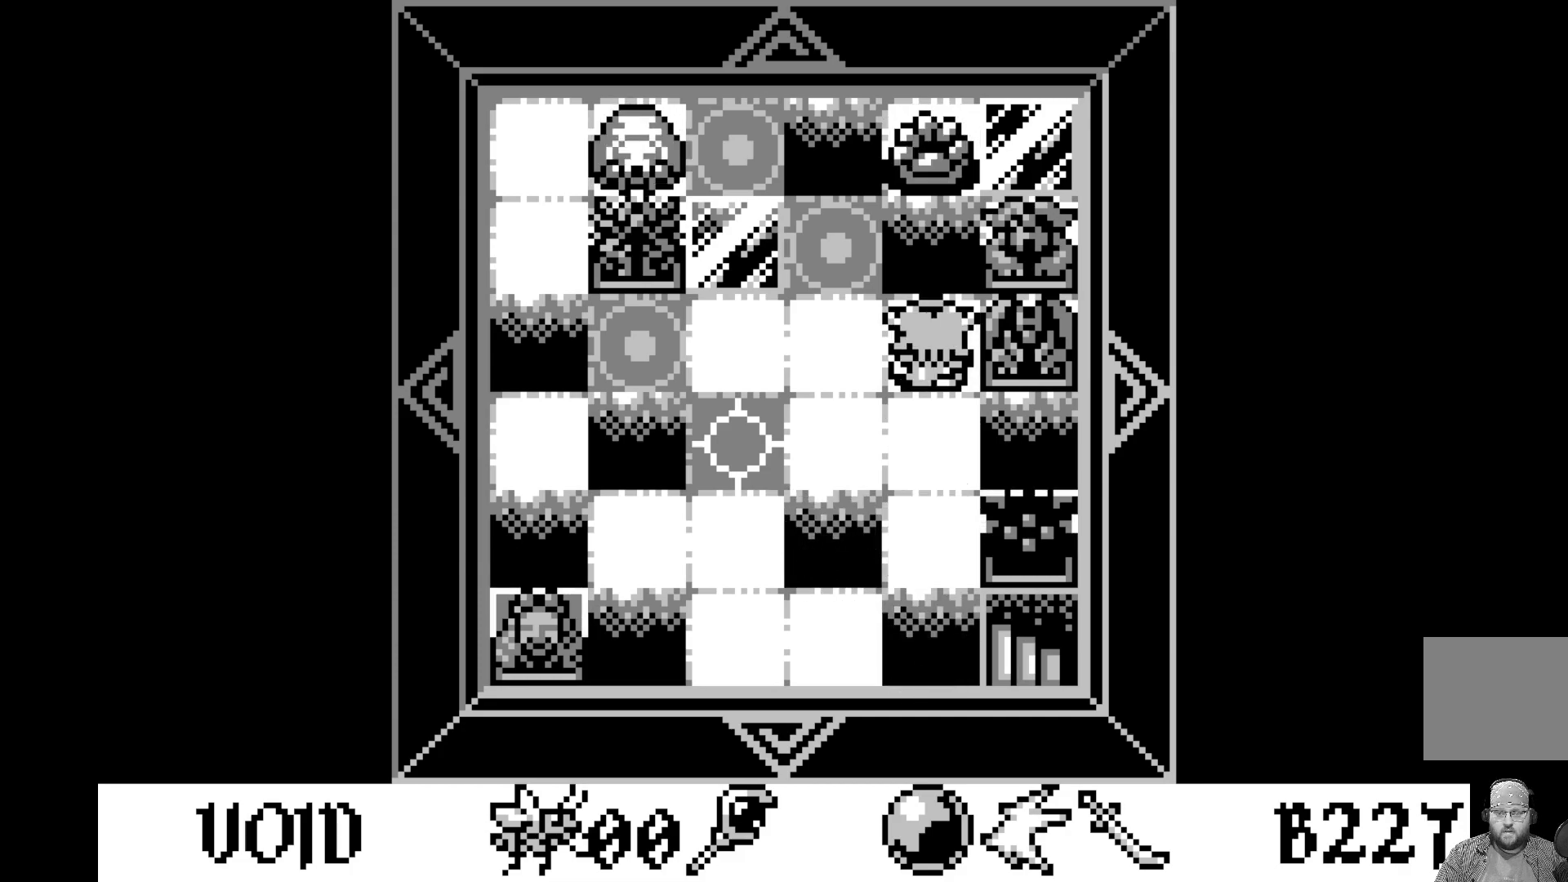
{"buttons": [], "left_stick": "center", "events": []}
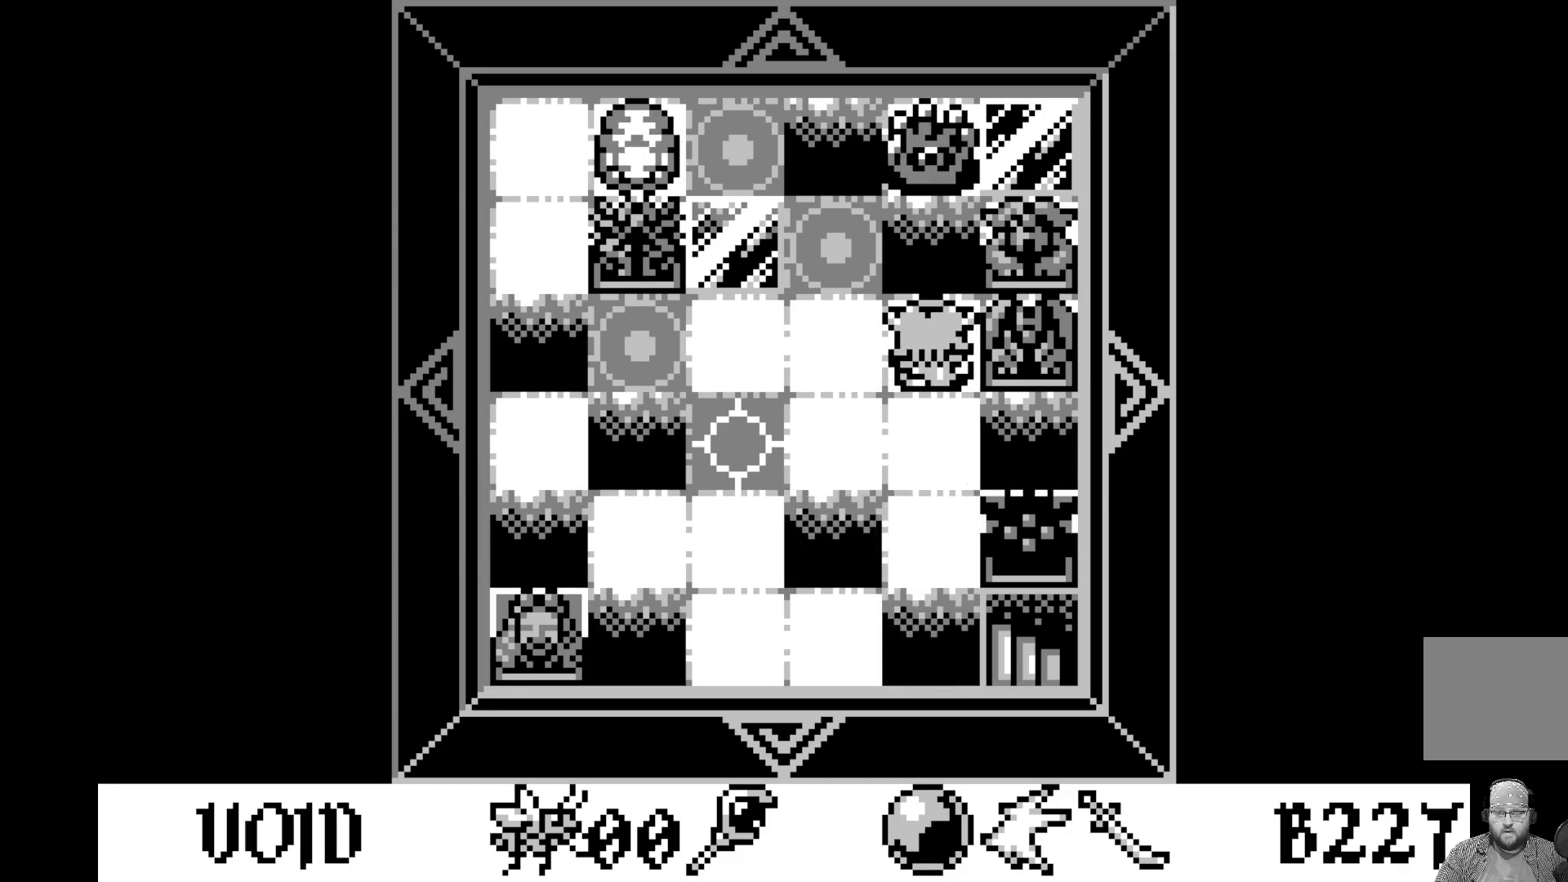
{"buttons": [], "left_stick": "center", "events": []}
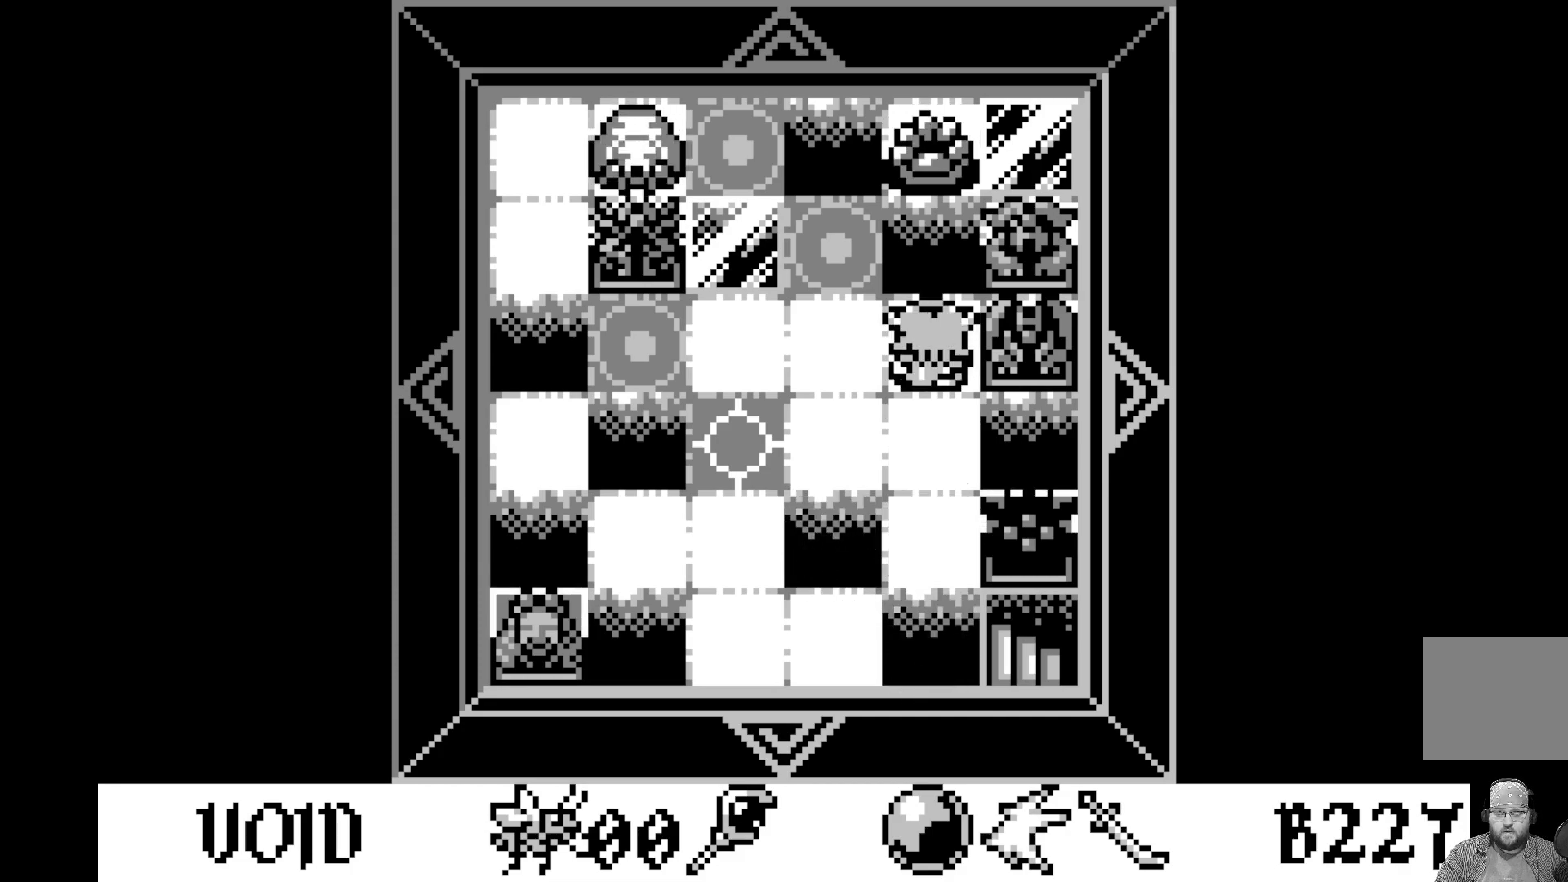
{"buttons": [], "left_stick": "center", "events": []}
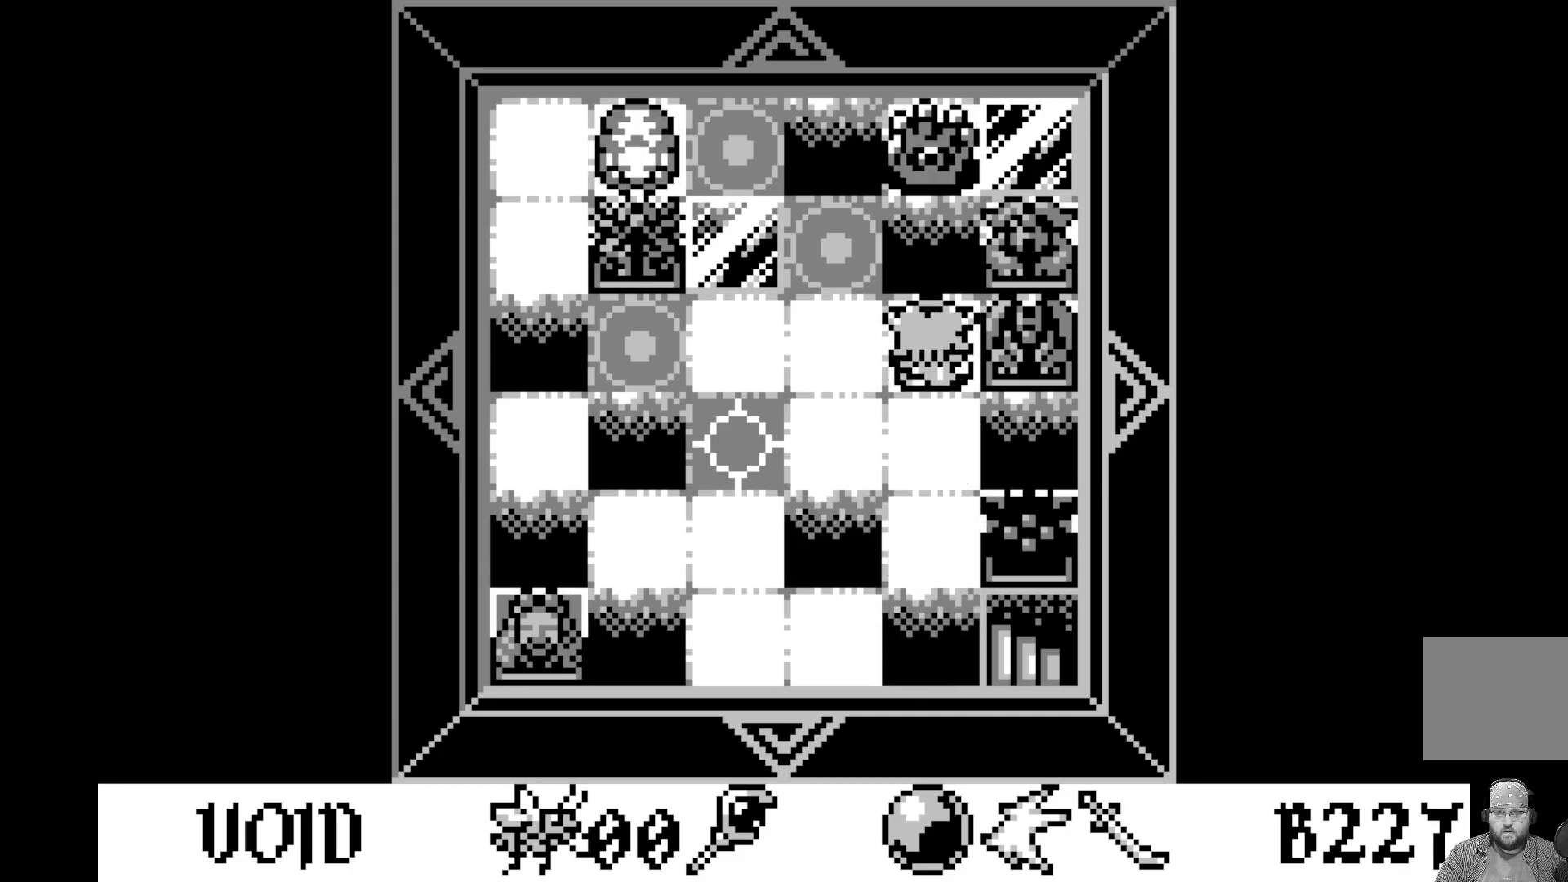
{"buttons": [], "left_stick": "center", "events": [[283, "DPAD_UP", "down"], [383, "DPAD_UP", "up"]]}
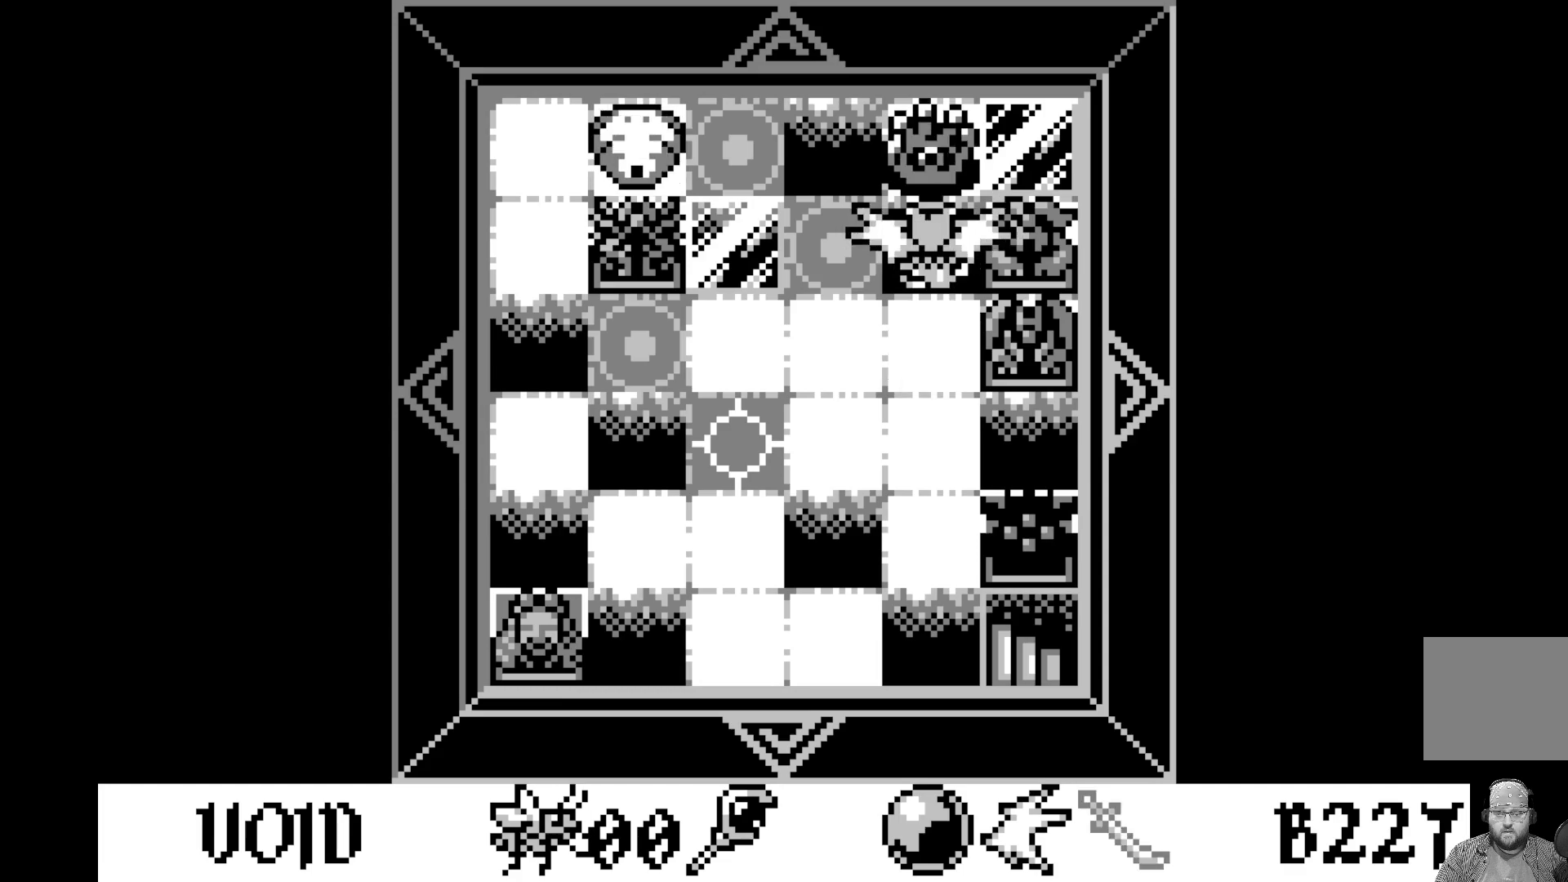
{"buttons": [], "left_stick": "center", "events": []}
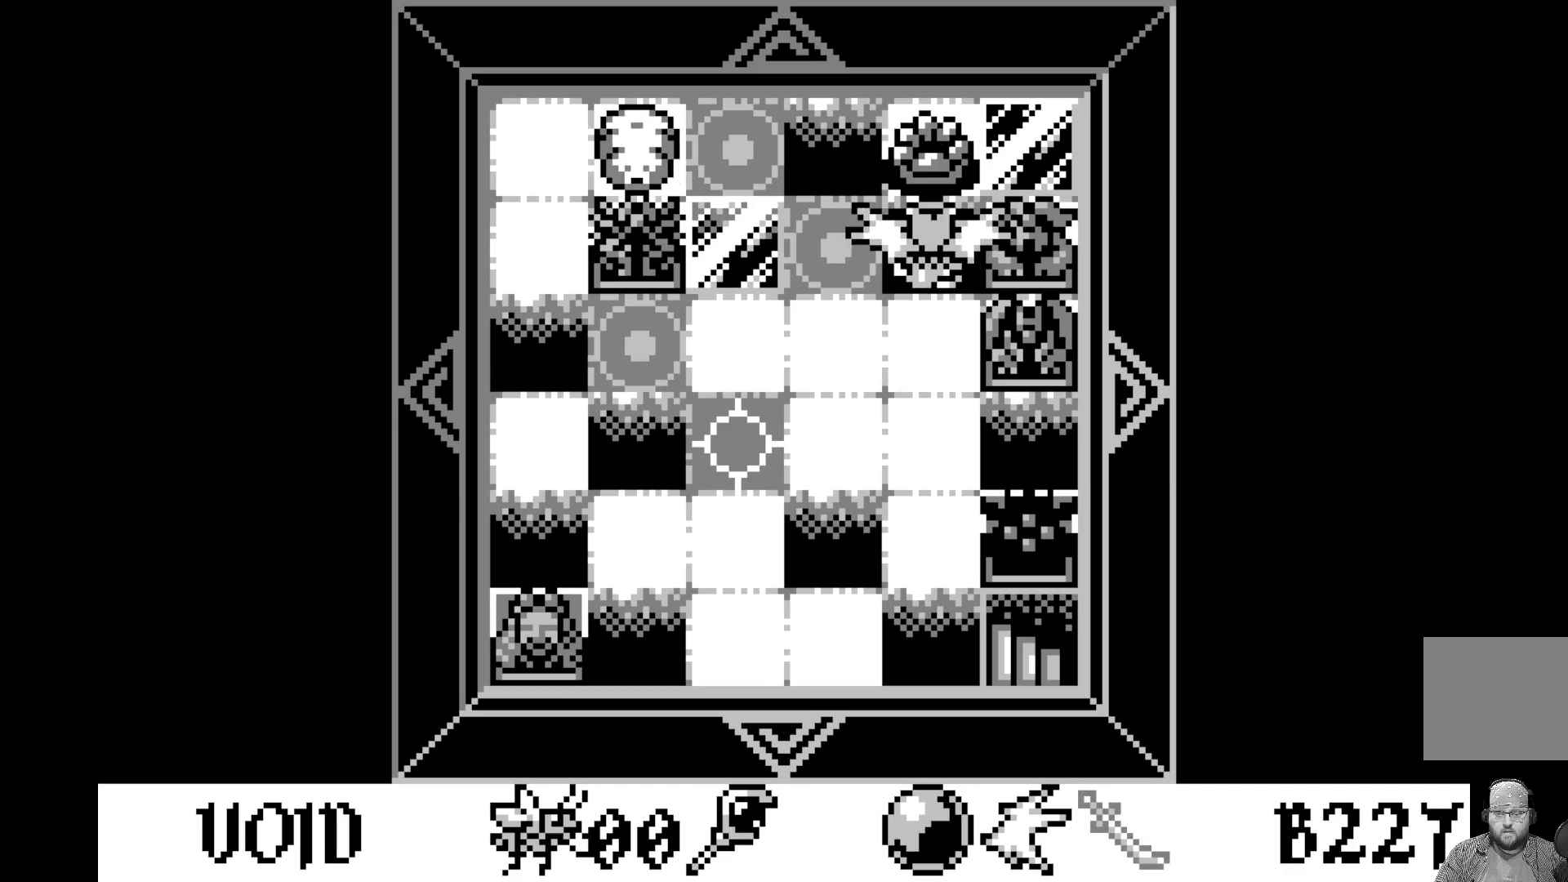
{"buttons": [], "left_stick": "center", "events": []}
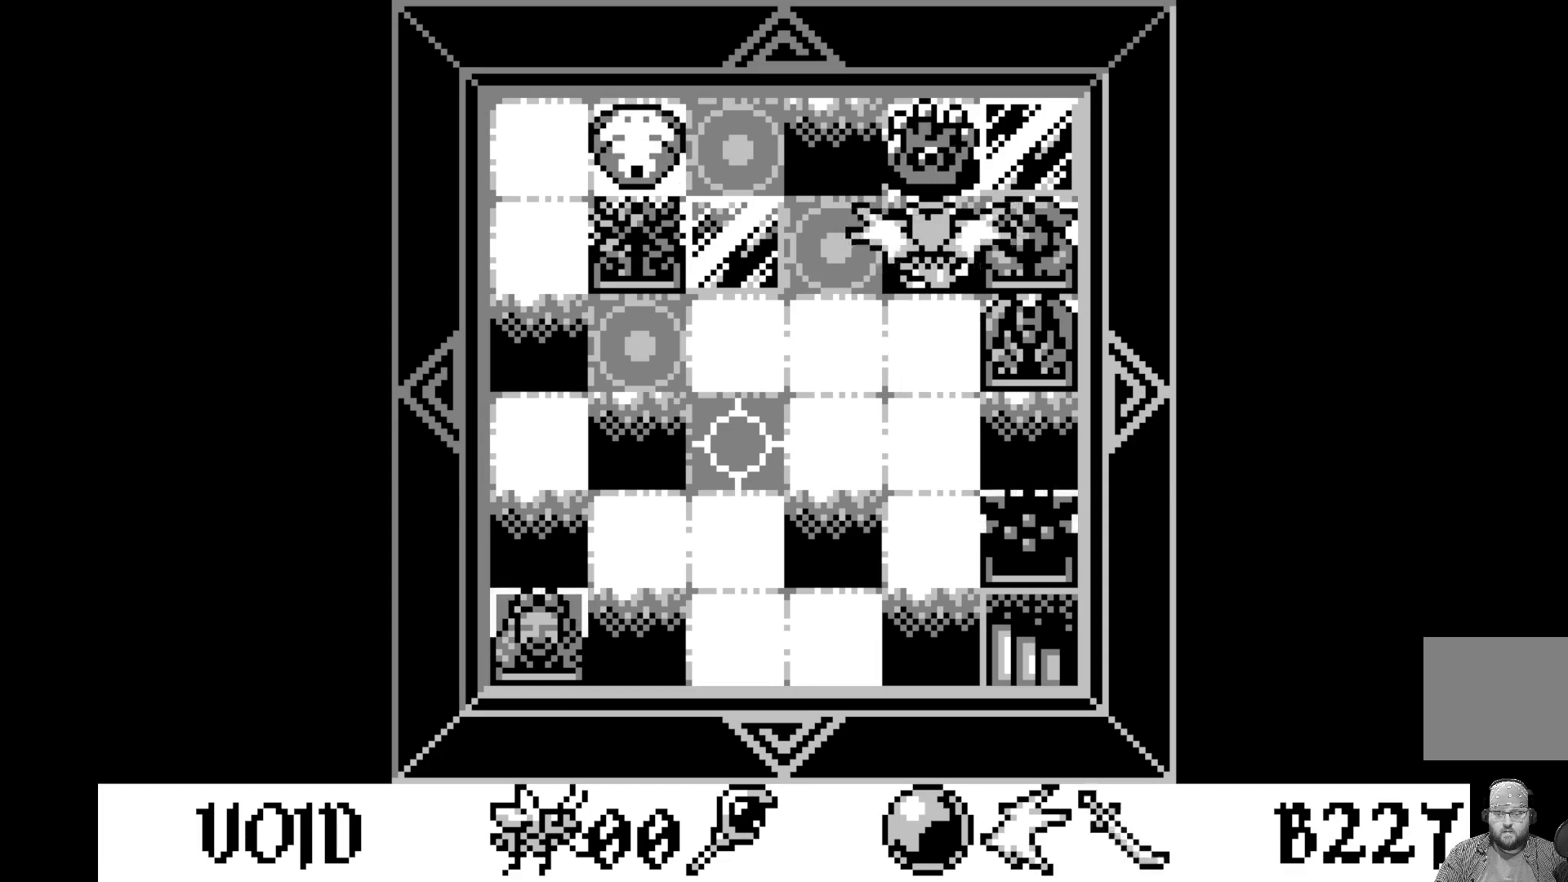
{"buttons": [], "left_stick": "center", "events": []}
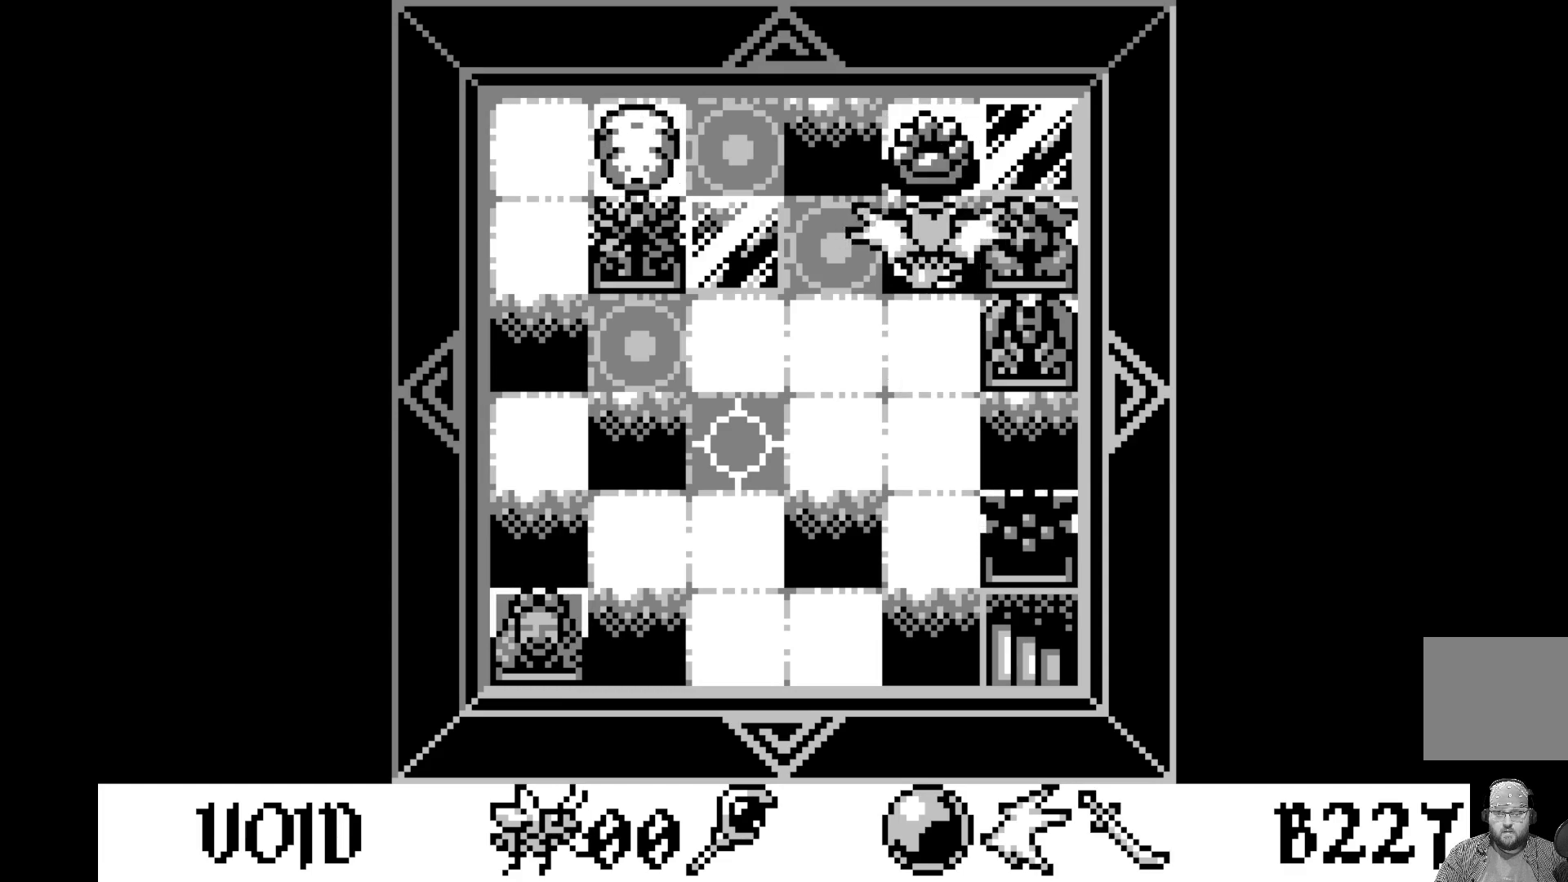
{"buttons": ["A"], "left_stick": "center", "events": [[483, "A", "down"]]}
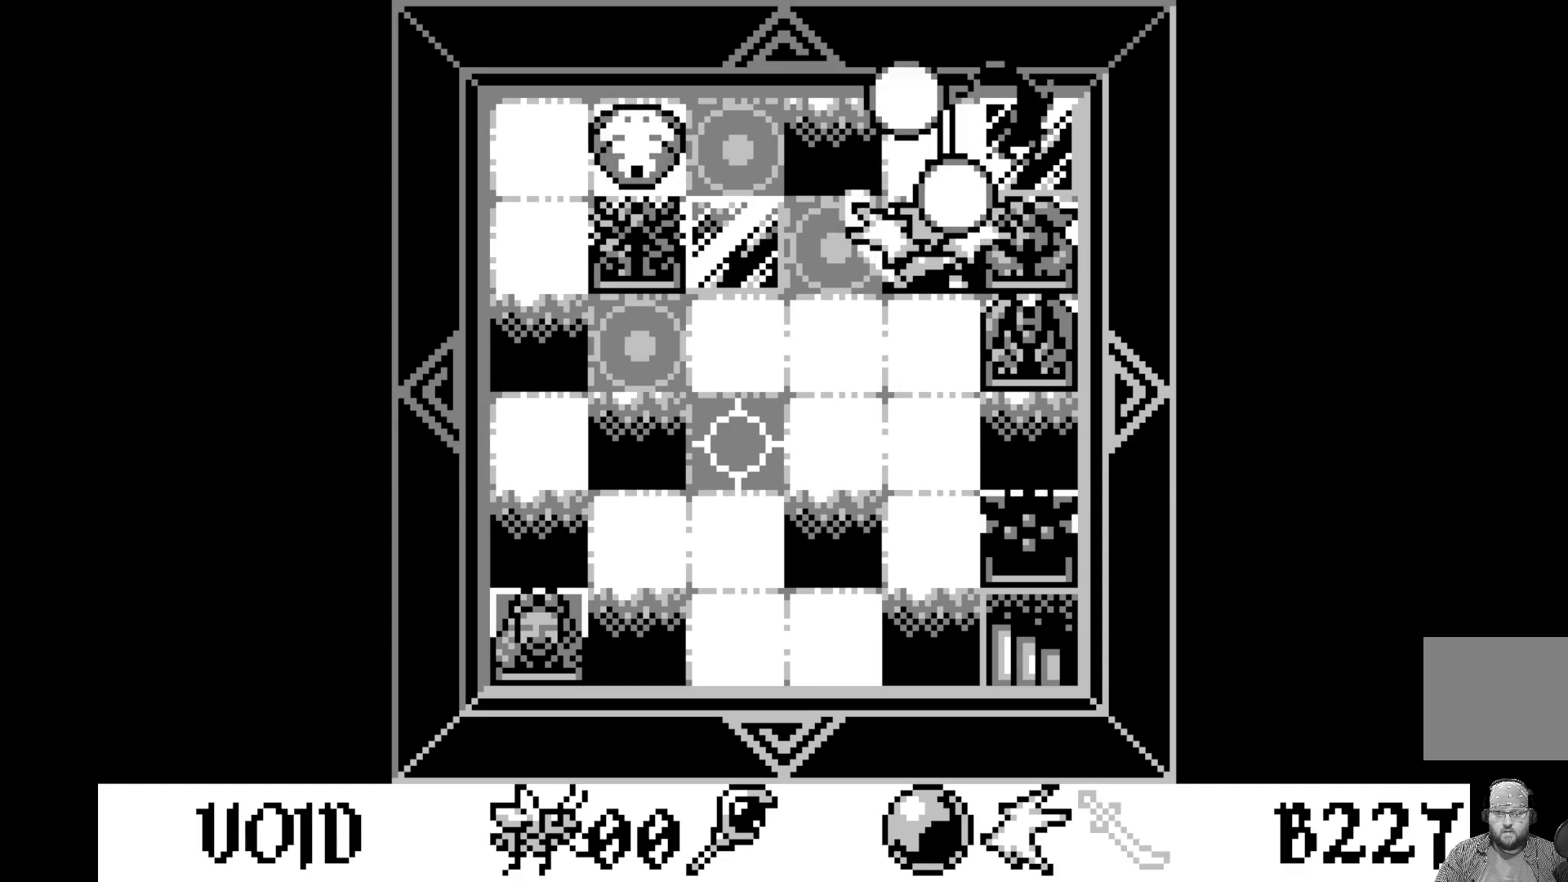
{"buttons": [], "left_stick": "center", "events": [[17, "A", "up"]]}
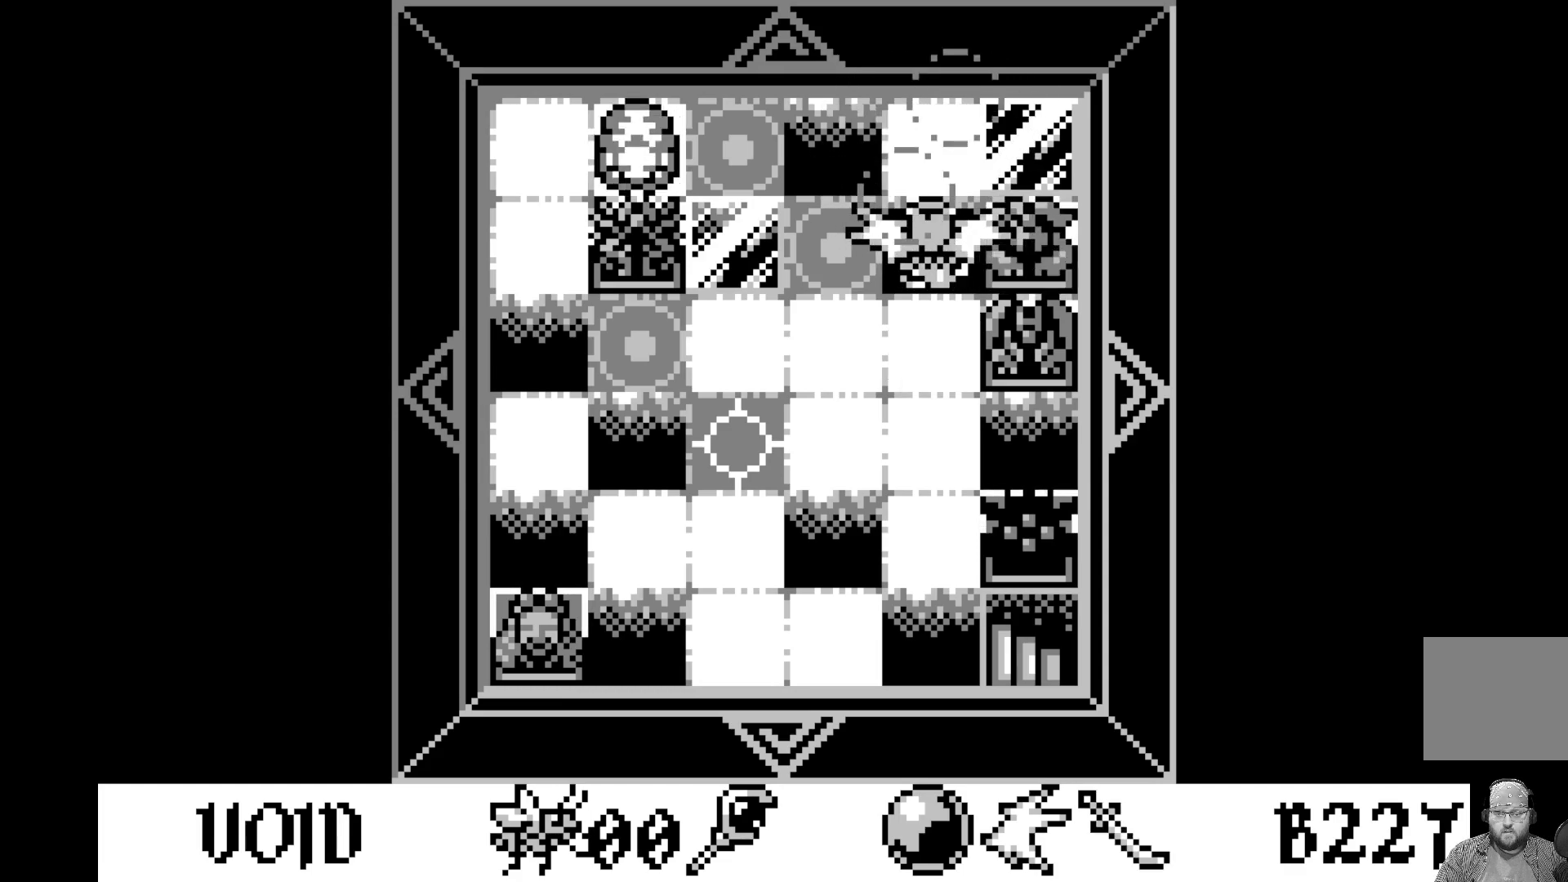
{"buttons": [], "left_stick": "center", "events": []}
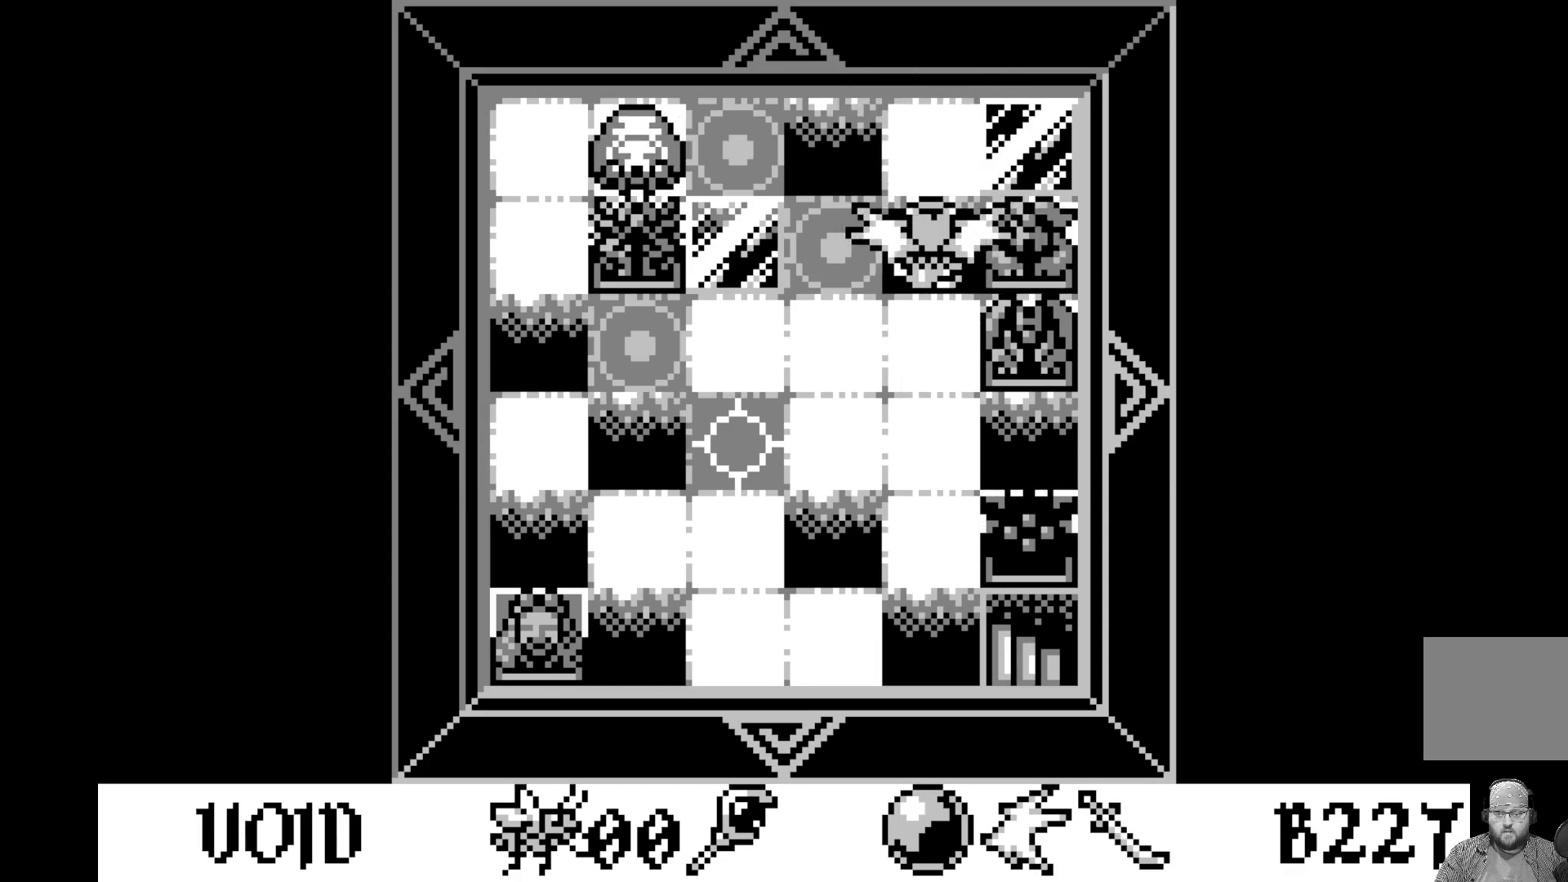
{"buttons": [], "left_stick": "center", "events": [[17, "DPAD_UP", "down"], [150, "DPAD_UP", "up"]]}
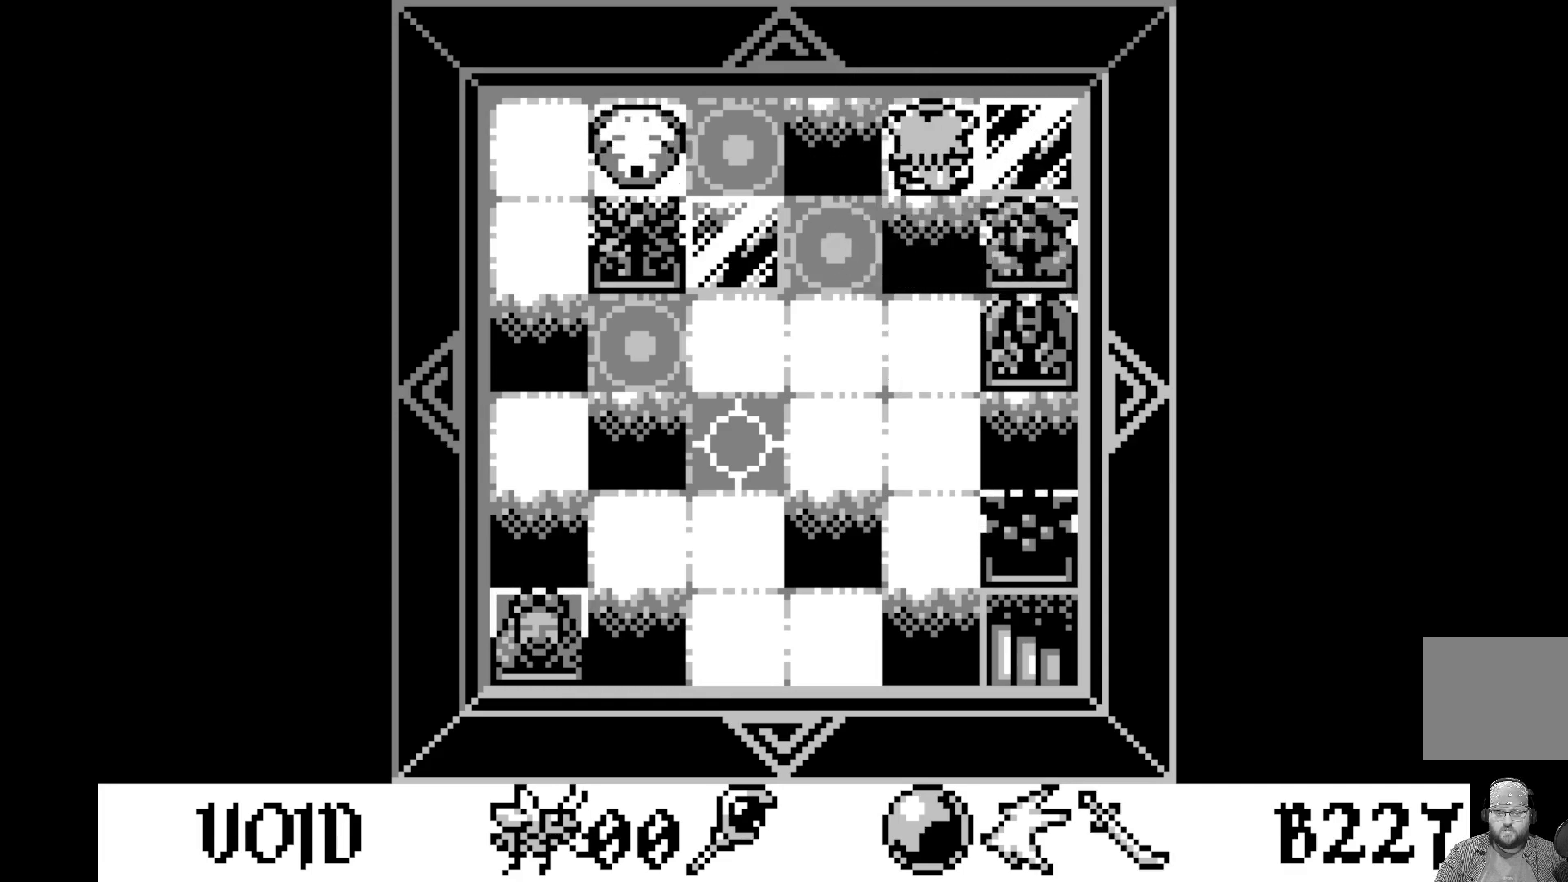
{"buttons": [], "left_stick": "center", "events": []}
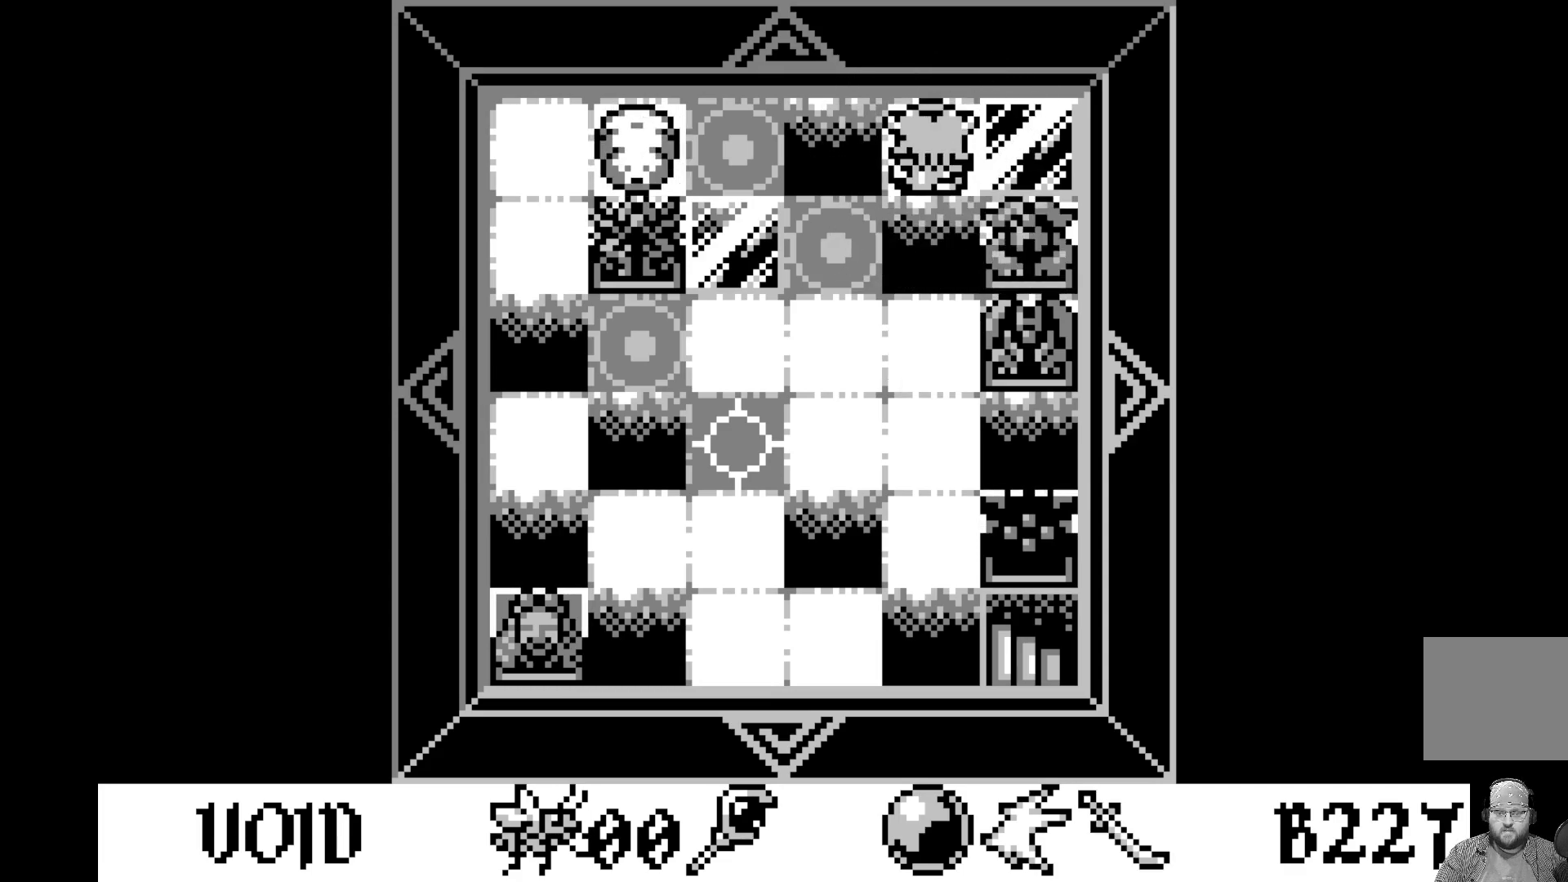
{"buttons": [], "left_stick": "center", "events": [[267, "DPAD_RIGHT", "down"], [383, "DPAD_RIGHT", "up"]]}
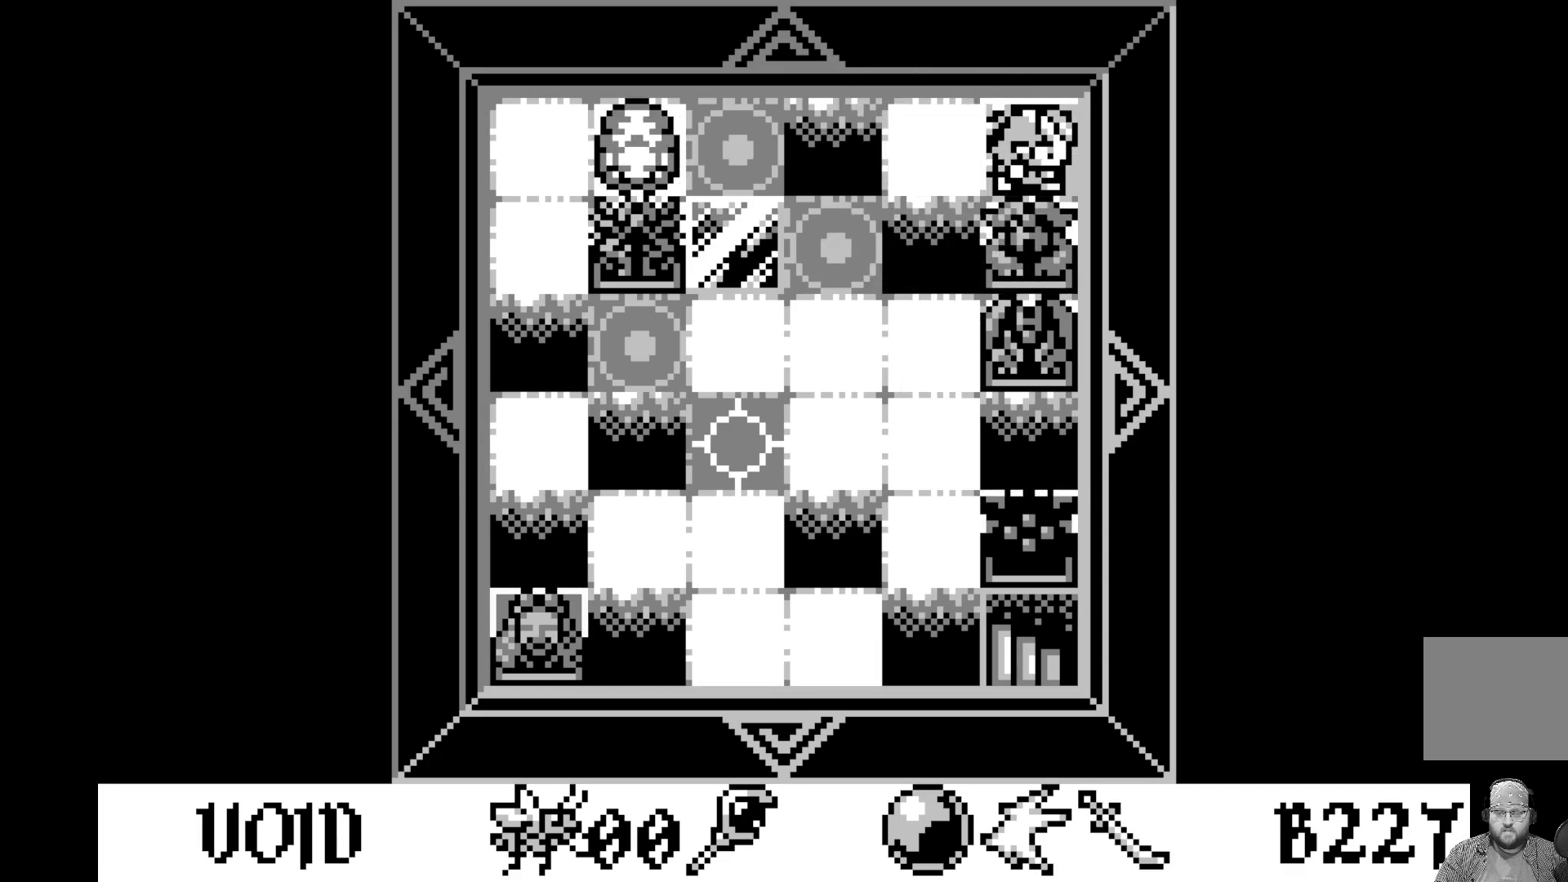
{"buttons": [], "left_stick": "center", "events": [[350, "DPAD_LEFT", "down"], [450, "DPAD_LEFT", "up"]]}
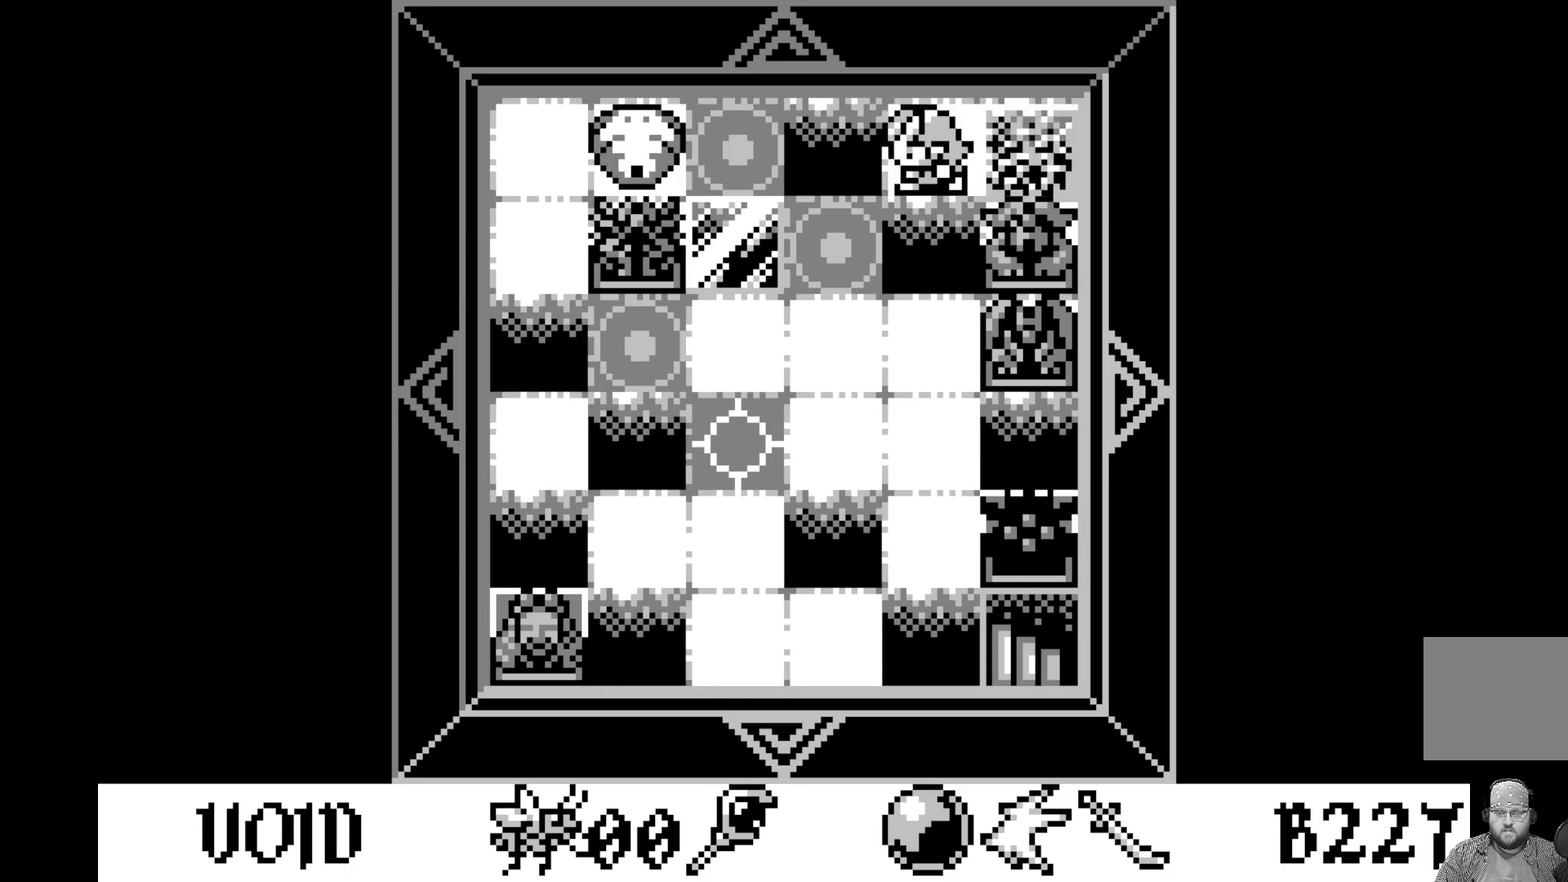
{"buttons": [], "left_stick": "center", "events": []}
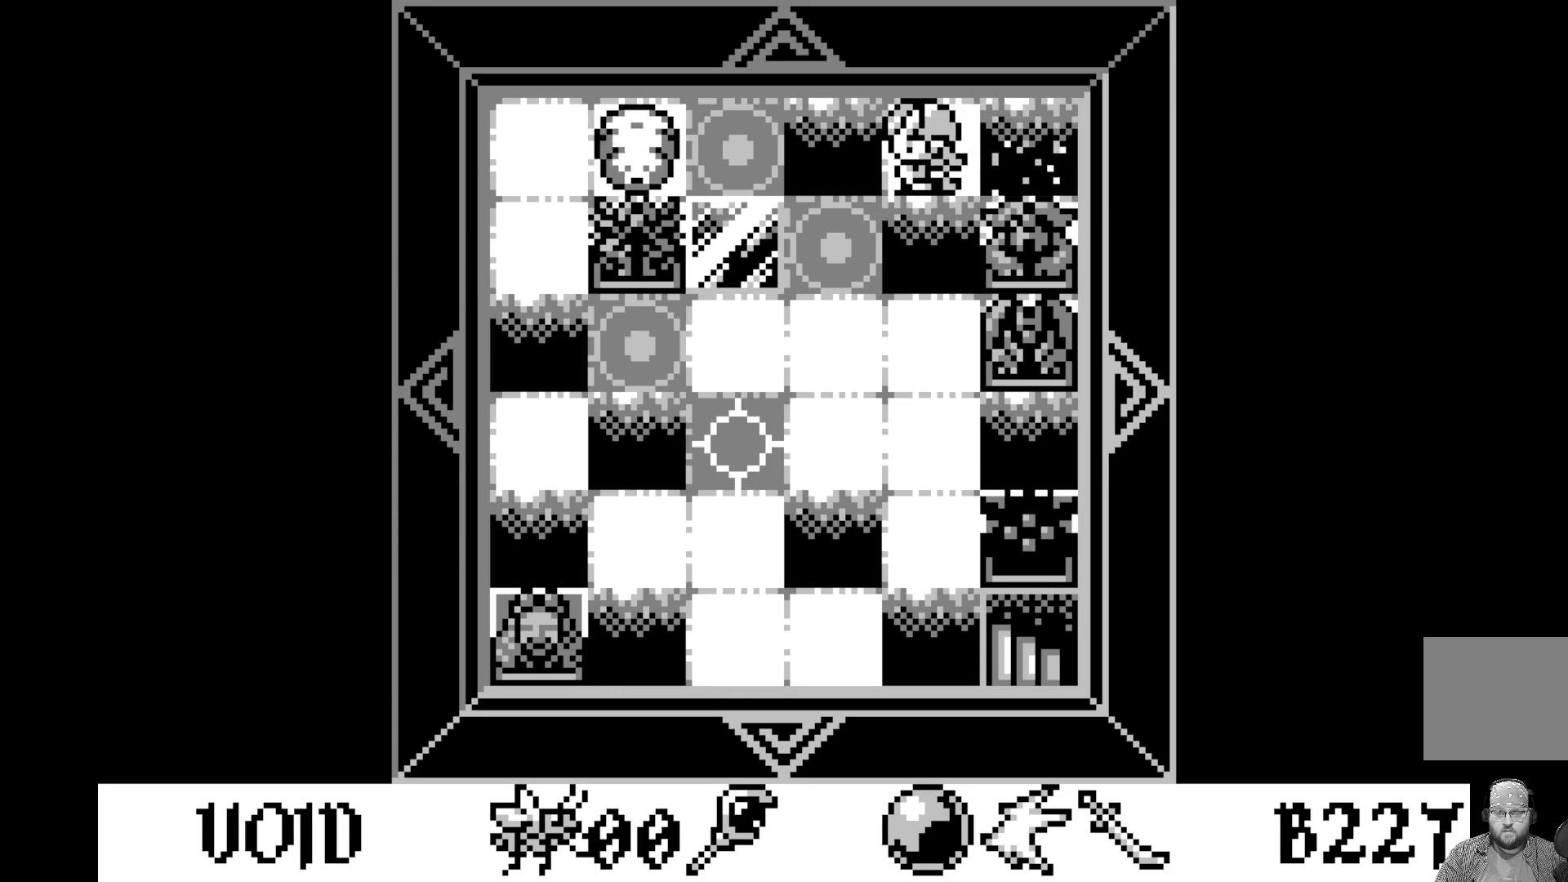
{"buttons": [], "left_stick": "center", "events": []}
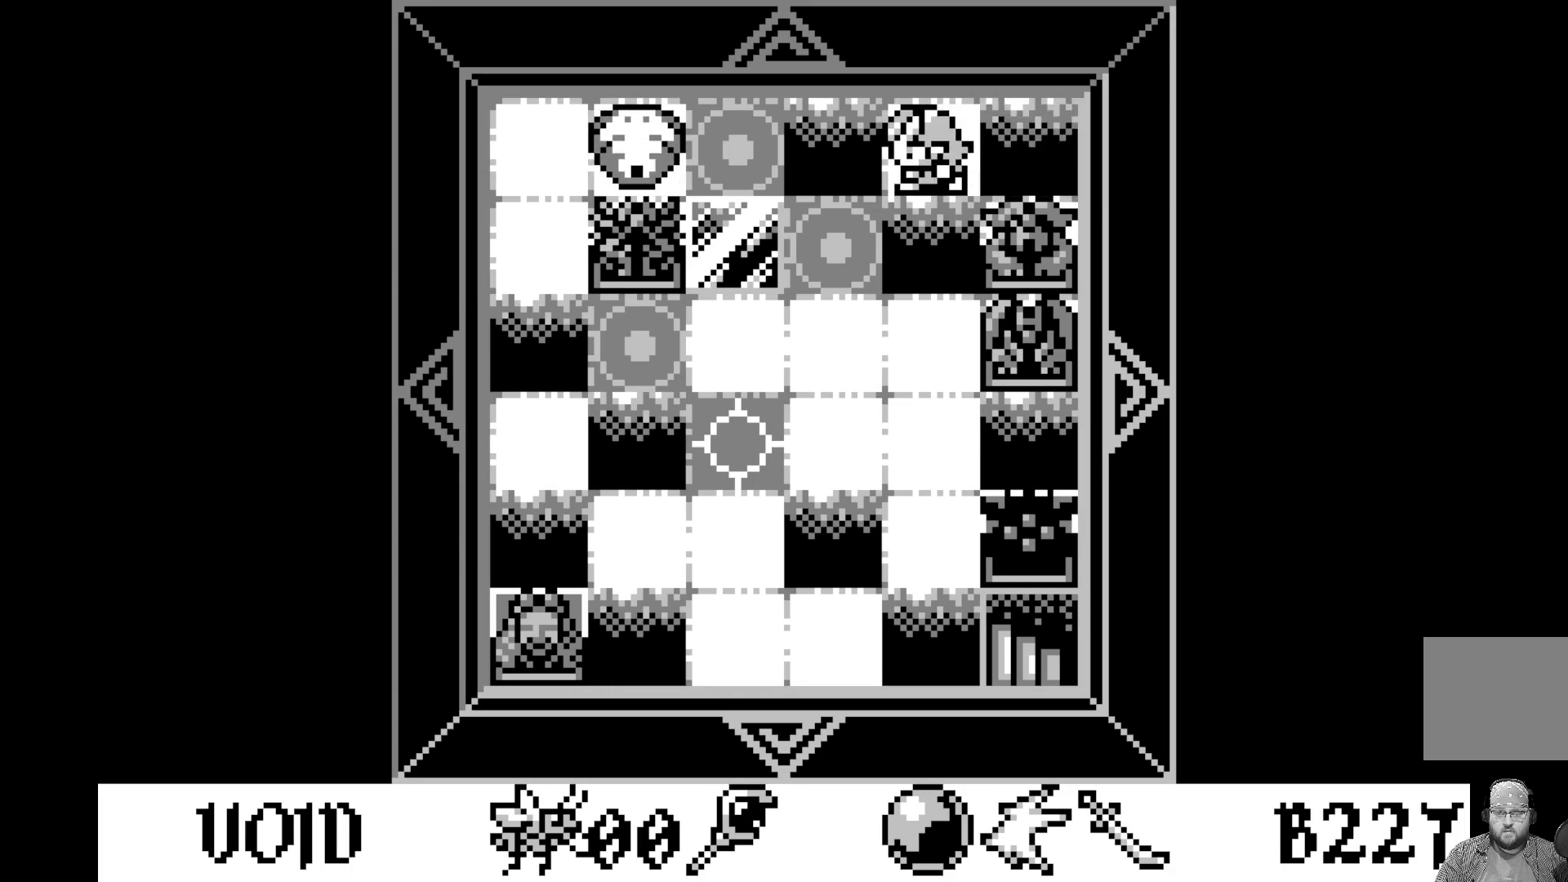
{"buttons": [], "left_stick": "center", "events": []}
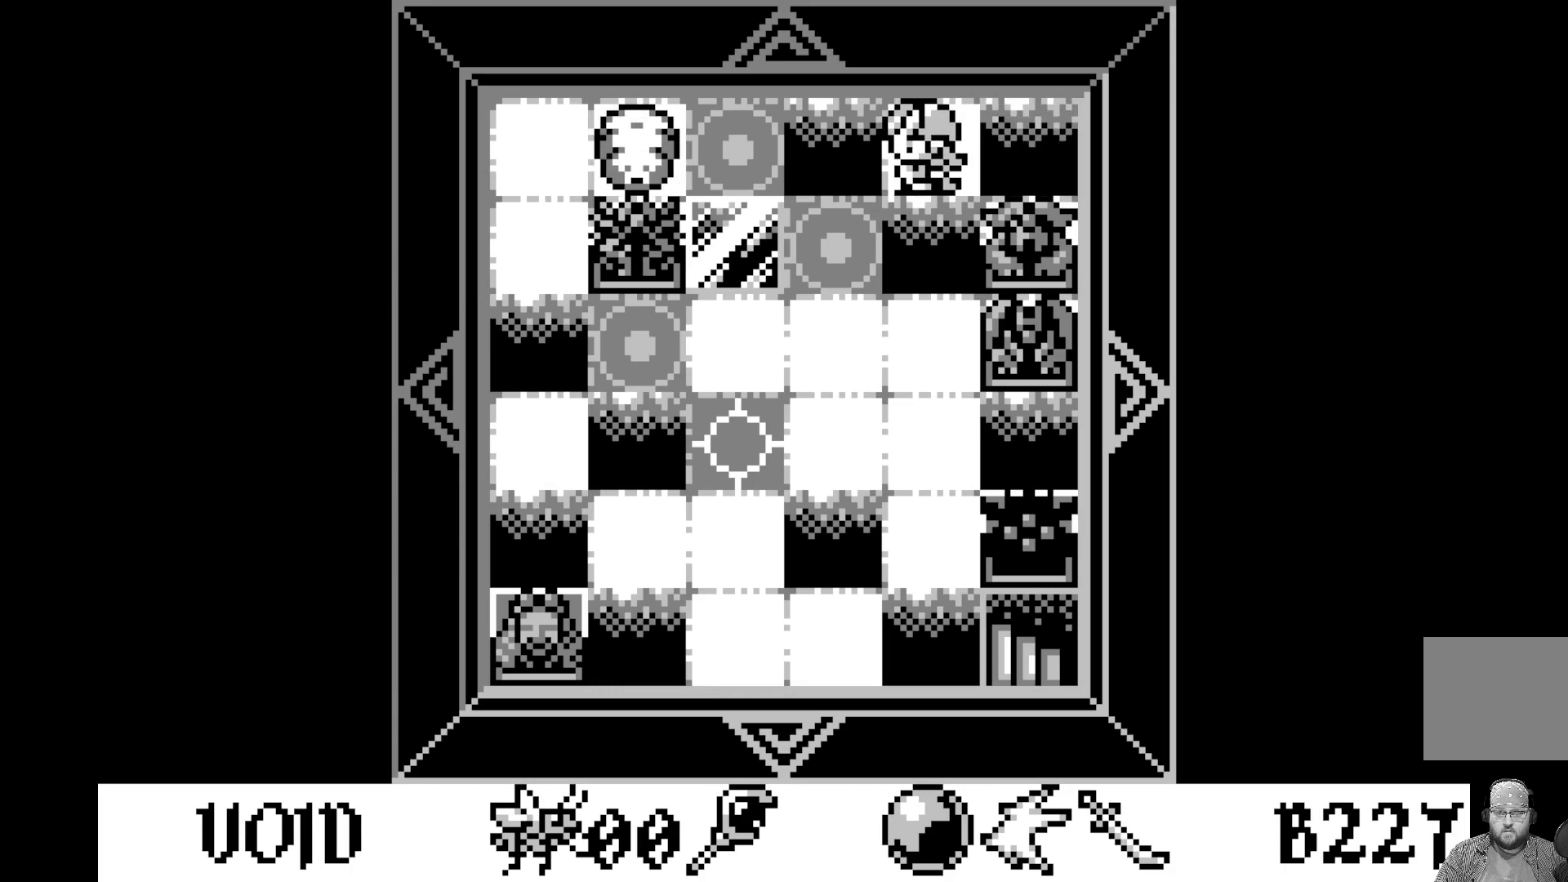
{"buttons": [], "left_stick": "center", "events": []}
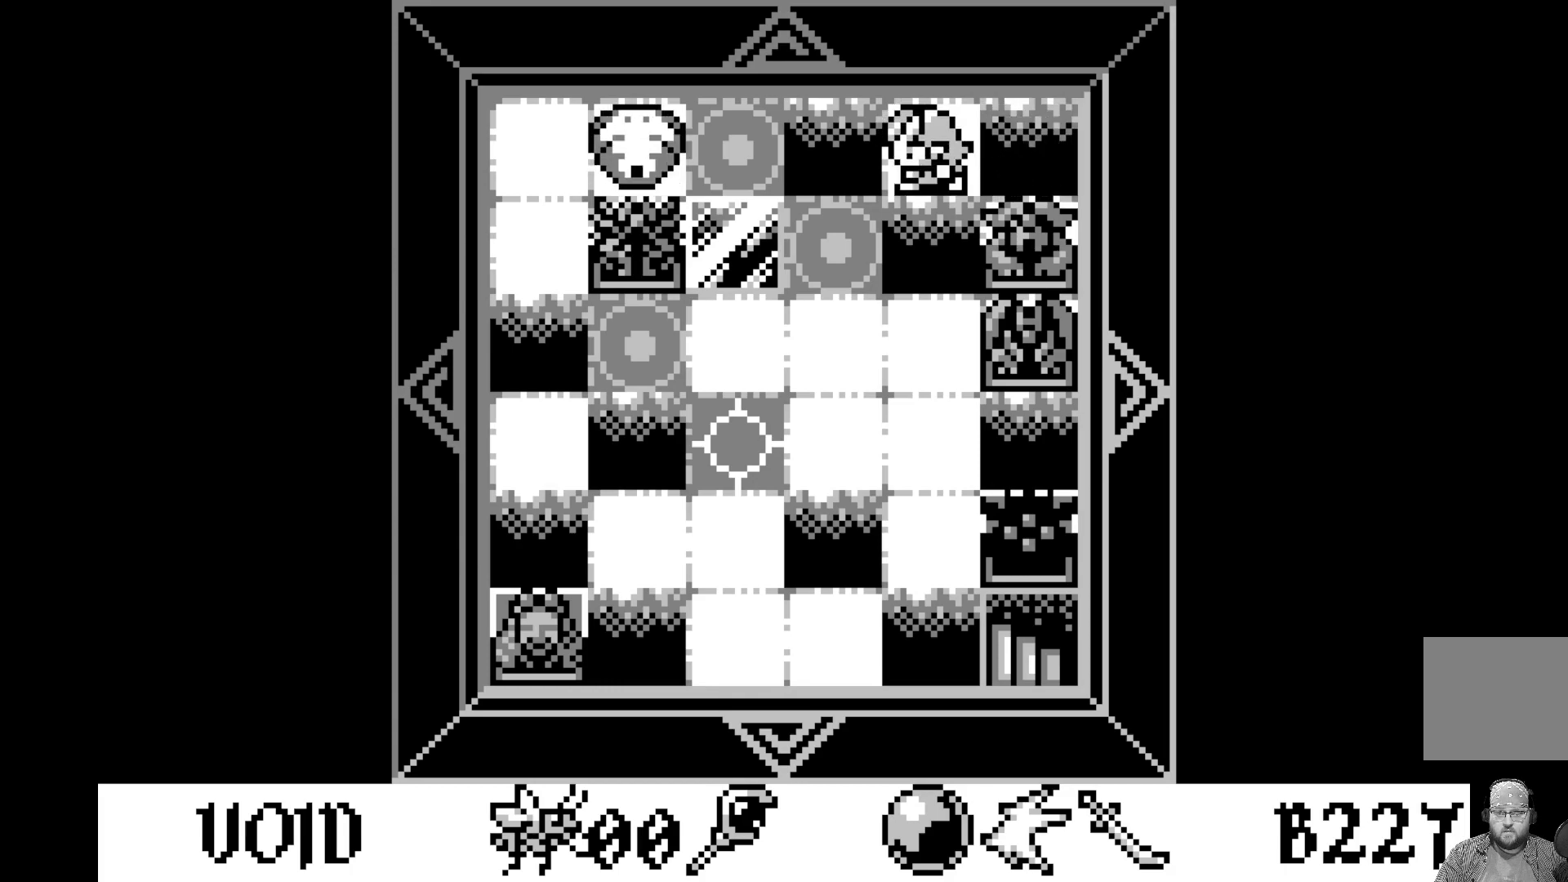
{"buttons": [], "left_stick": "center", "events": []}